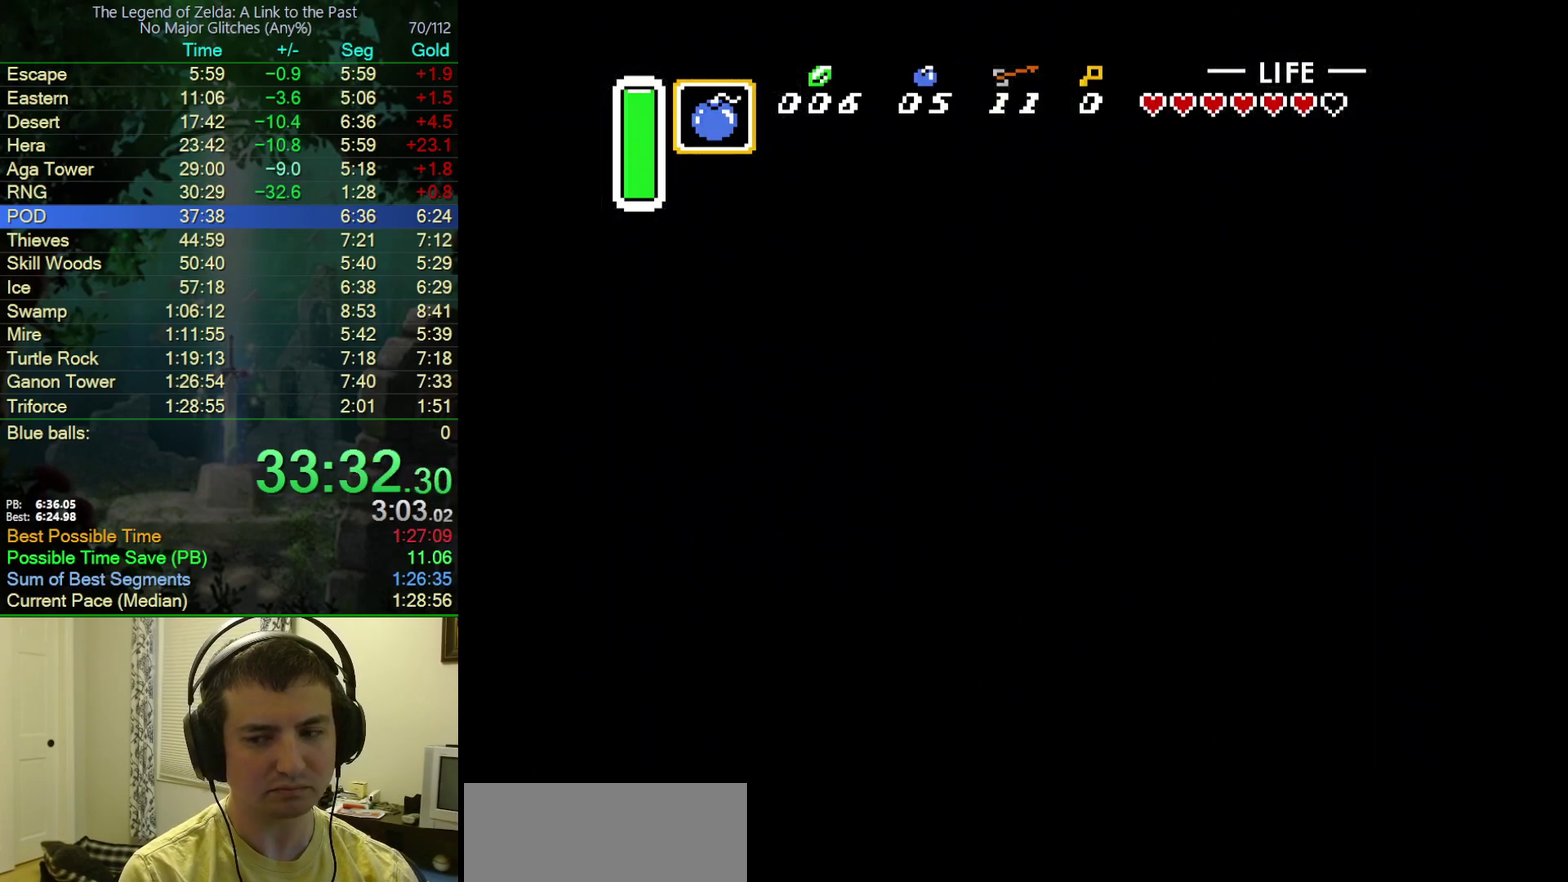
Gameplay with a controller (Nintendo layout); each line is a JSON object with the inputs held at the frame after it. "events" lists button and stick changes between this image and that frame as [ms after this image, input, new state], when the widget could be followed in between. Not read: L3 R3.
{"buttons": ["DPAD_DOWN"], "events": [[117, "DPAD_DOWN", "down"]]}
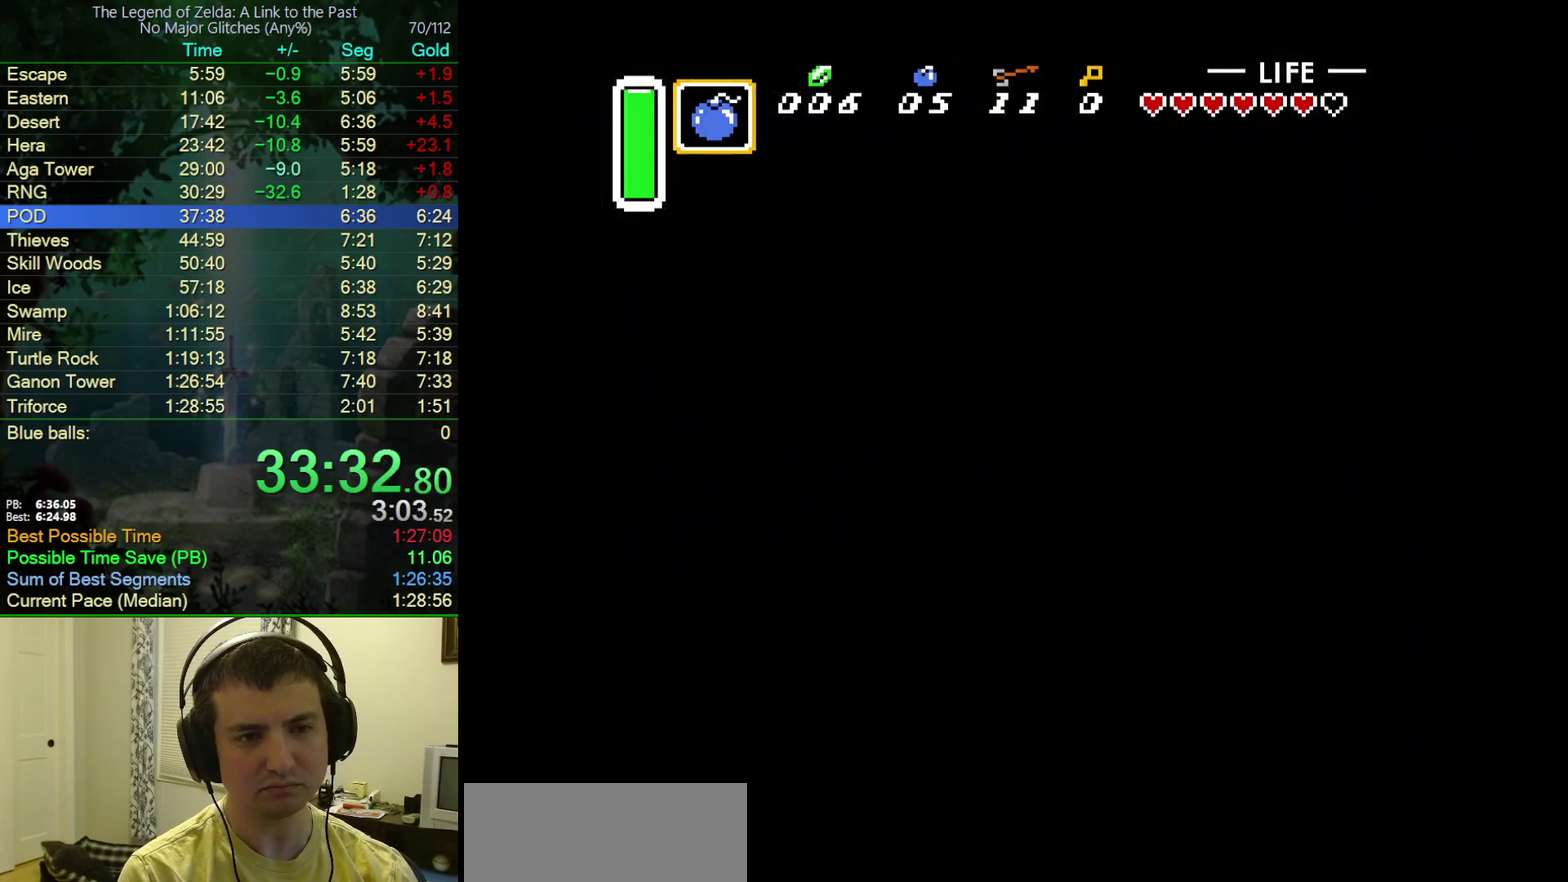
{"buttons": ["DPAD_DOWN"], "events": []}
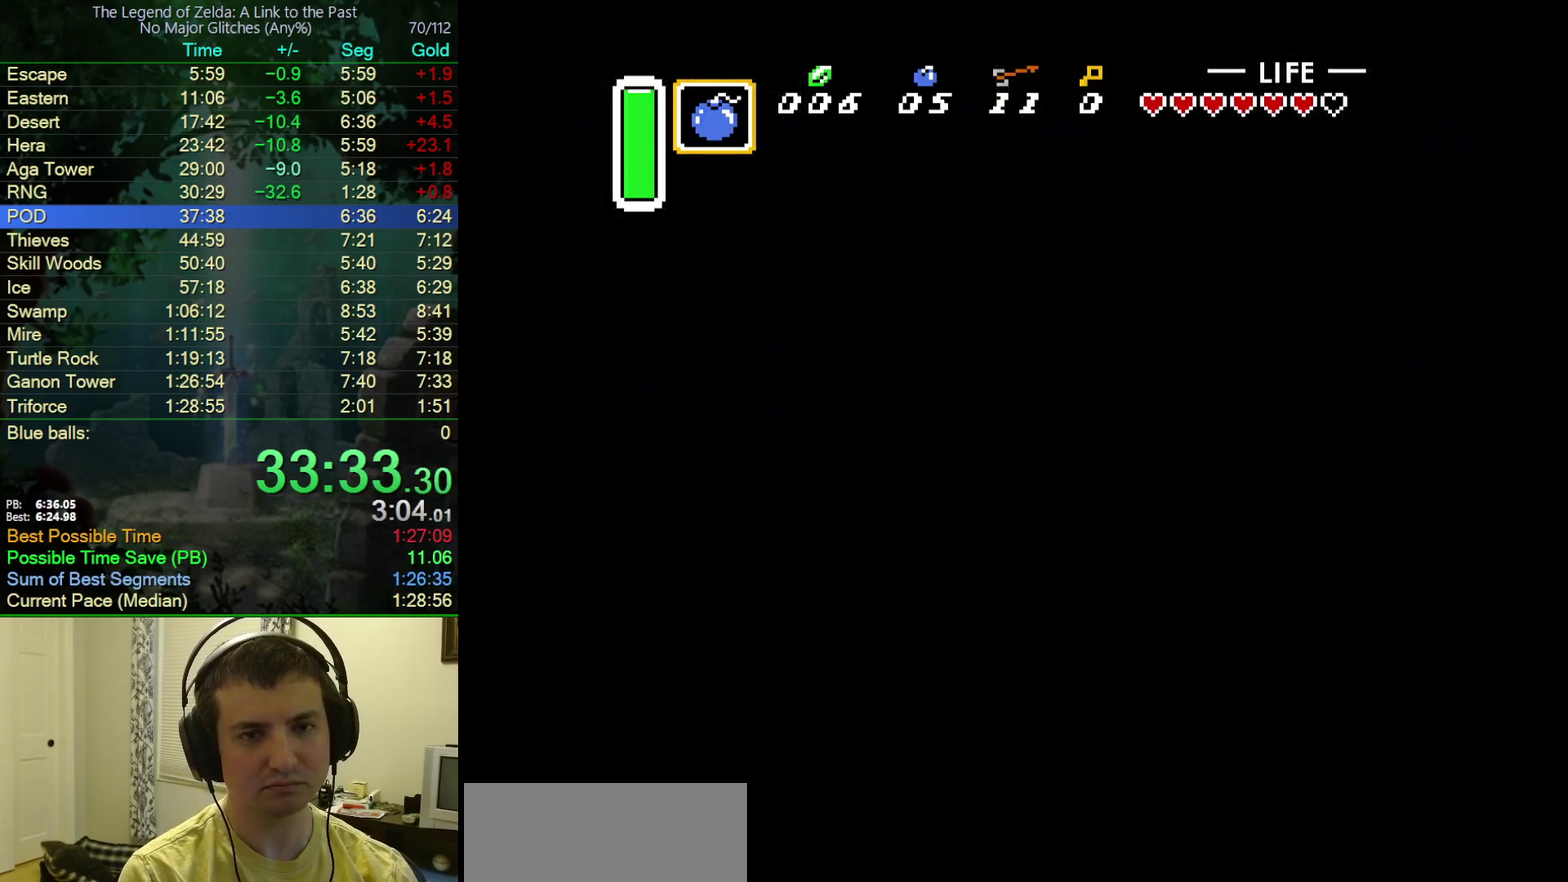
{"buttons": ["DPAD_DOWN"], "events": []}
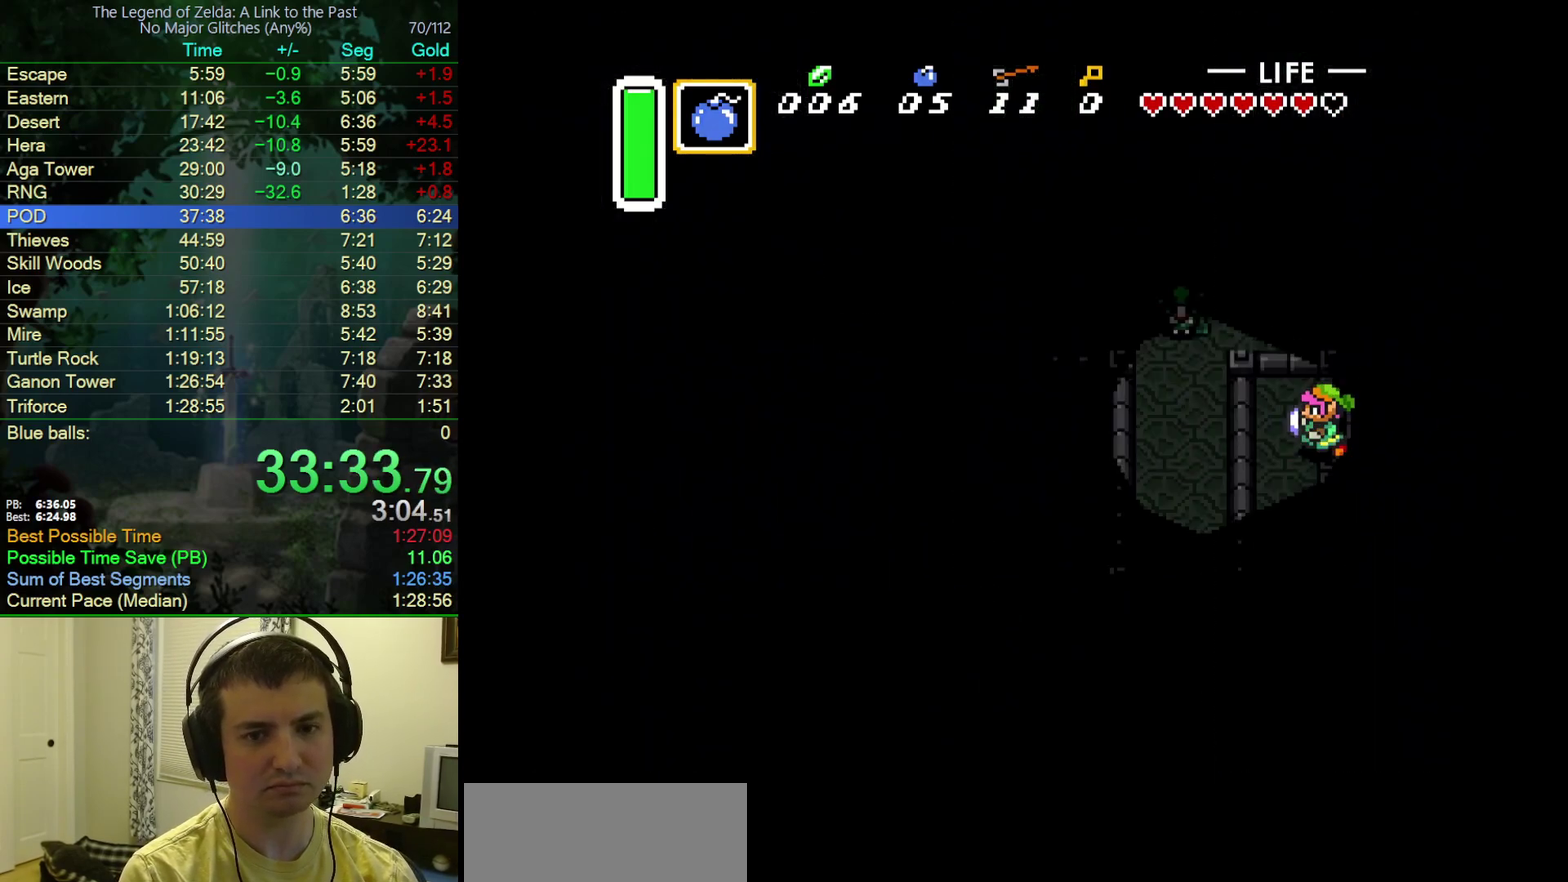
{"buttons": ["A", "DPAD_DOWN"], "events": [[467, "A", "down"]]}
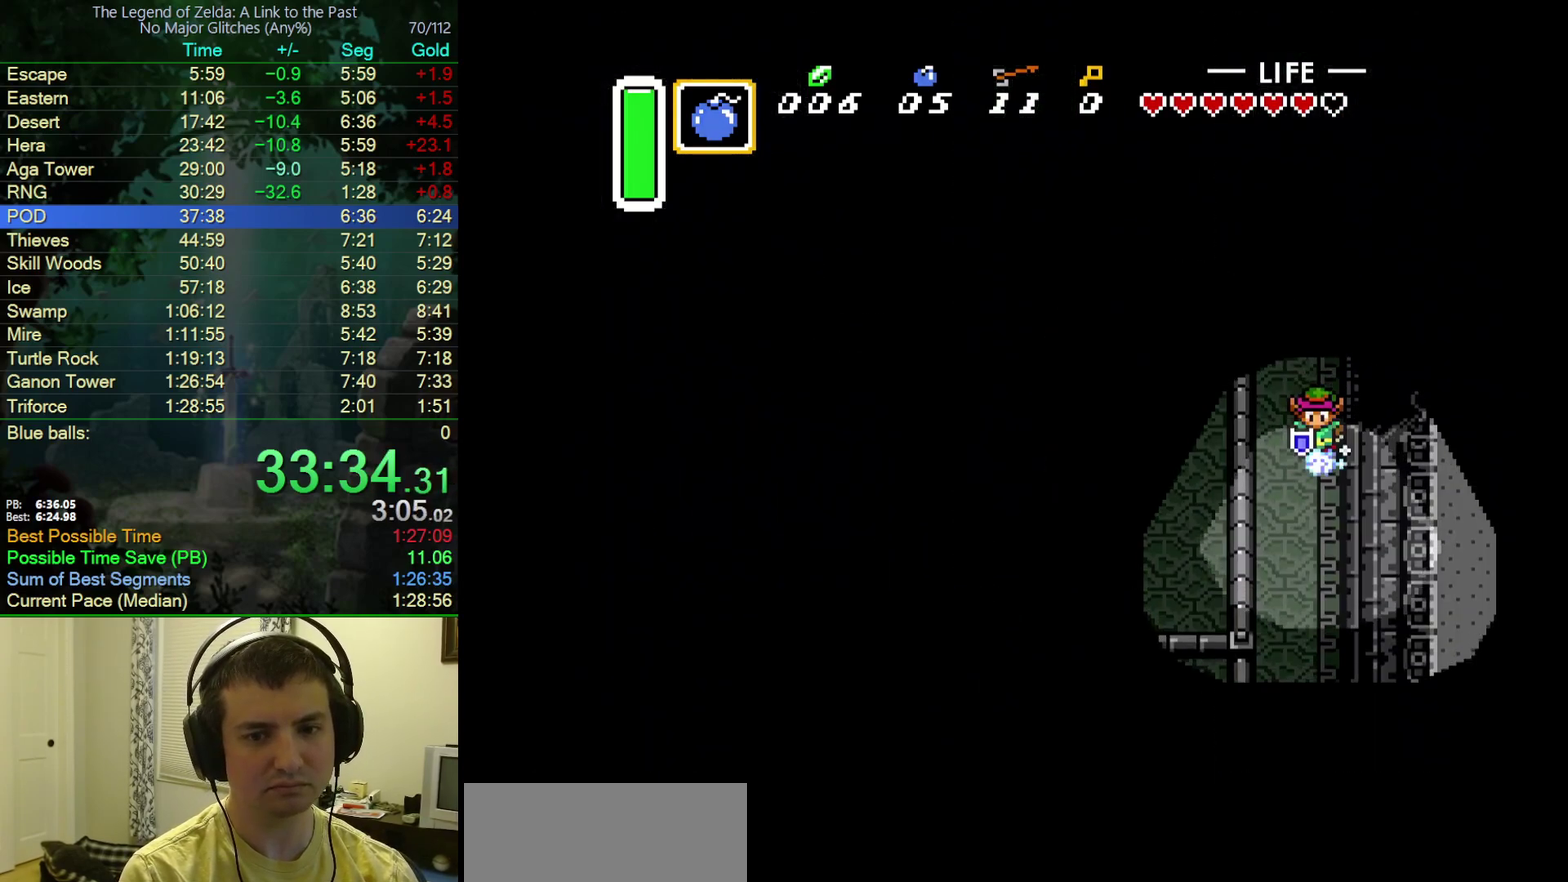
{"buttons": ["A"], "events": [[67, "DPAD_DOWN", "up"]]}
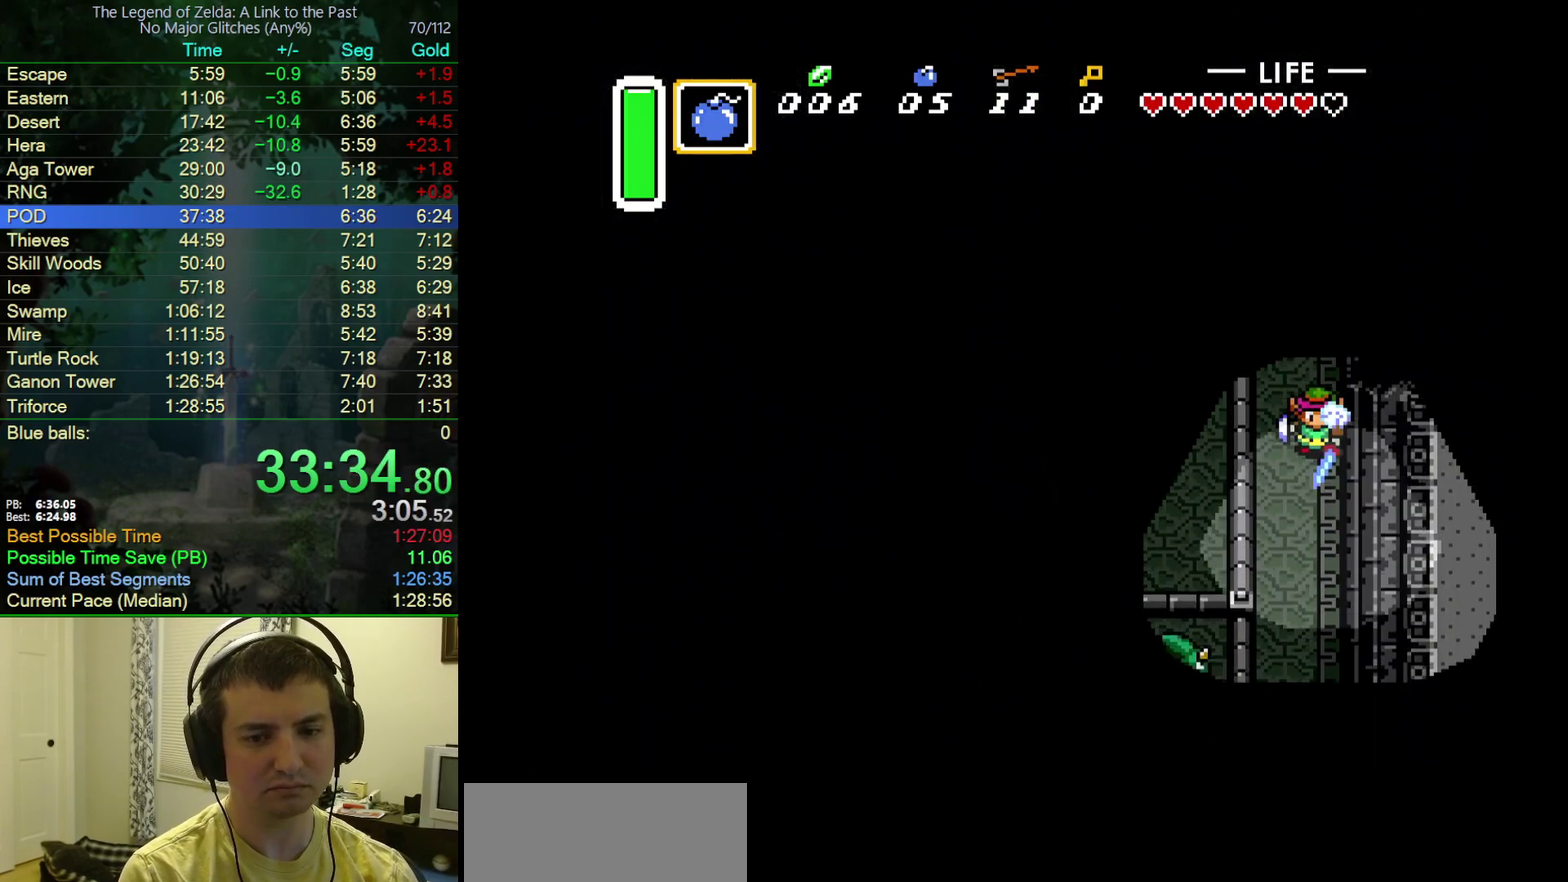
{"buttons": ["DPAD_LEFT"], "events": [[100, "A", "up"], [417, "DPAD_LEFT", "down"]]}
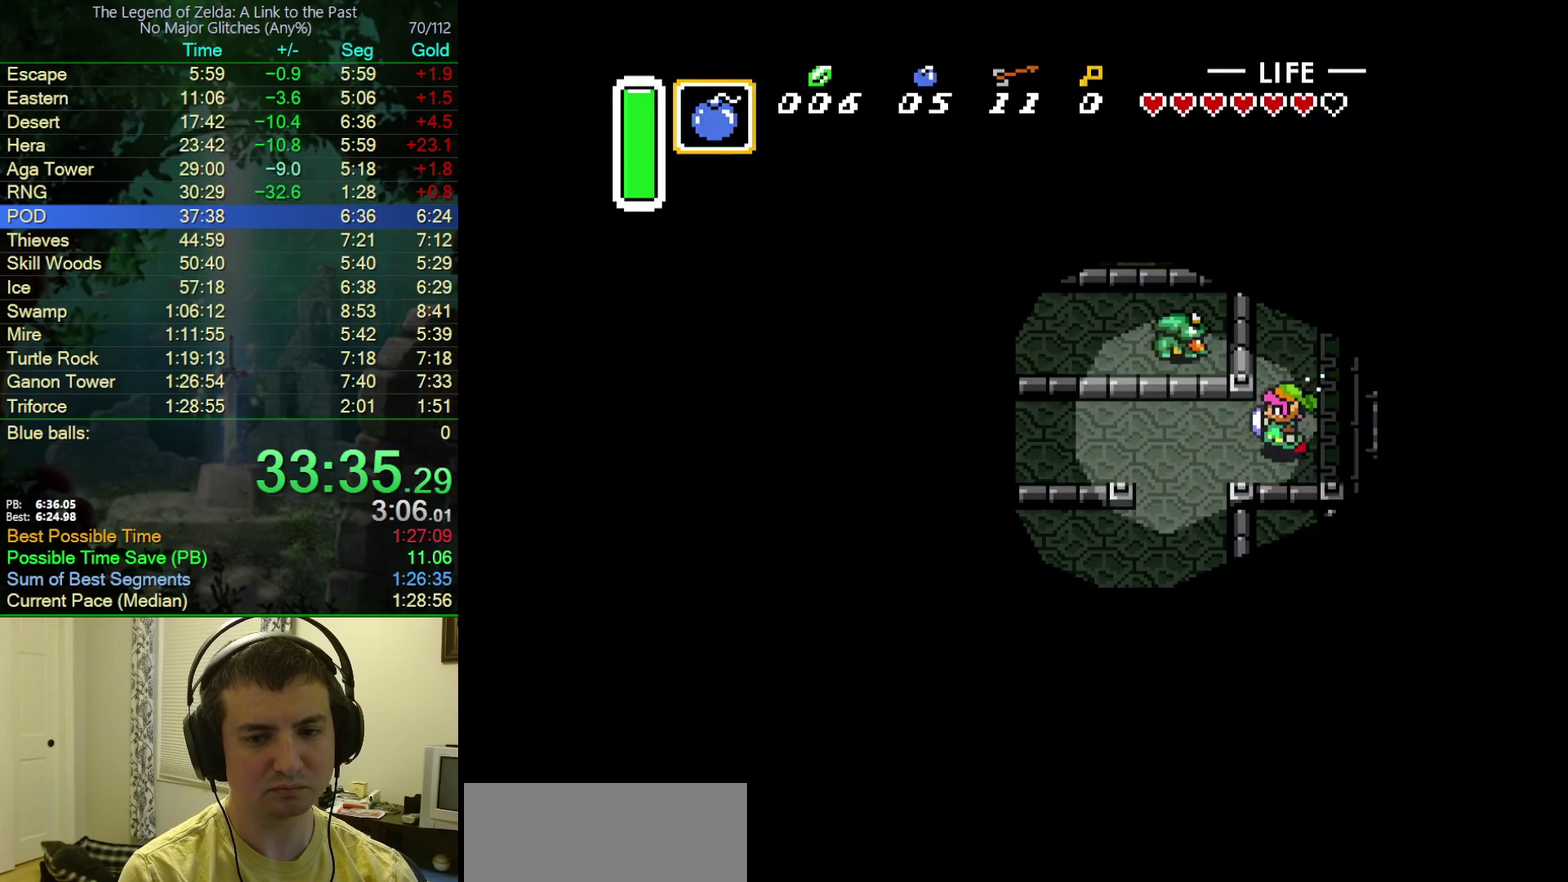
{"buttons": ["DPAD_DOWN"], "events": [[233, "DPAD_DOWN", "down"], [333, "DPAD_LEFT", "up"]]}
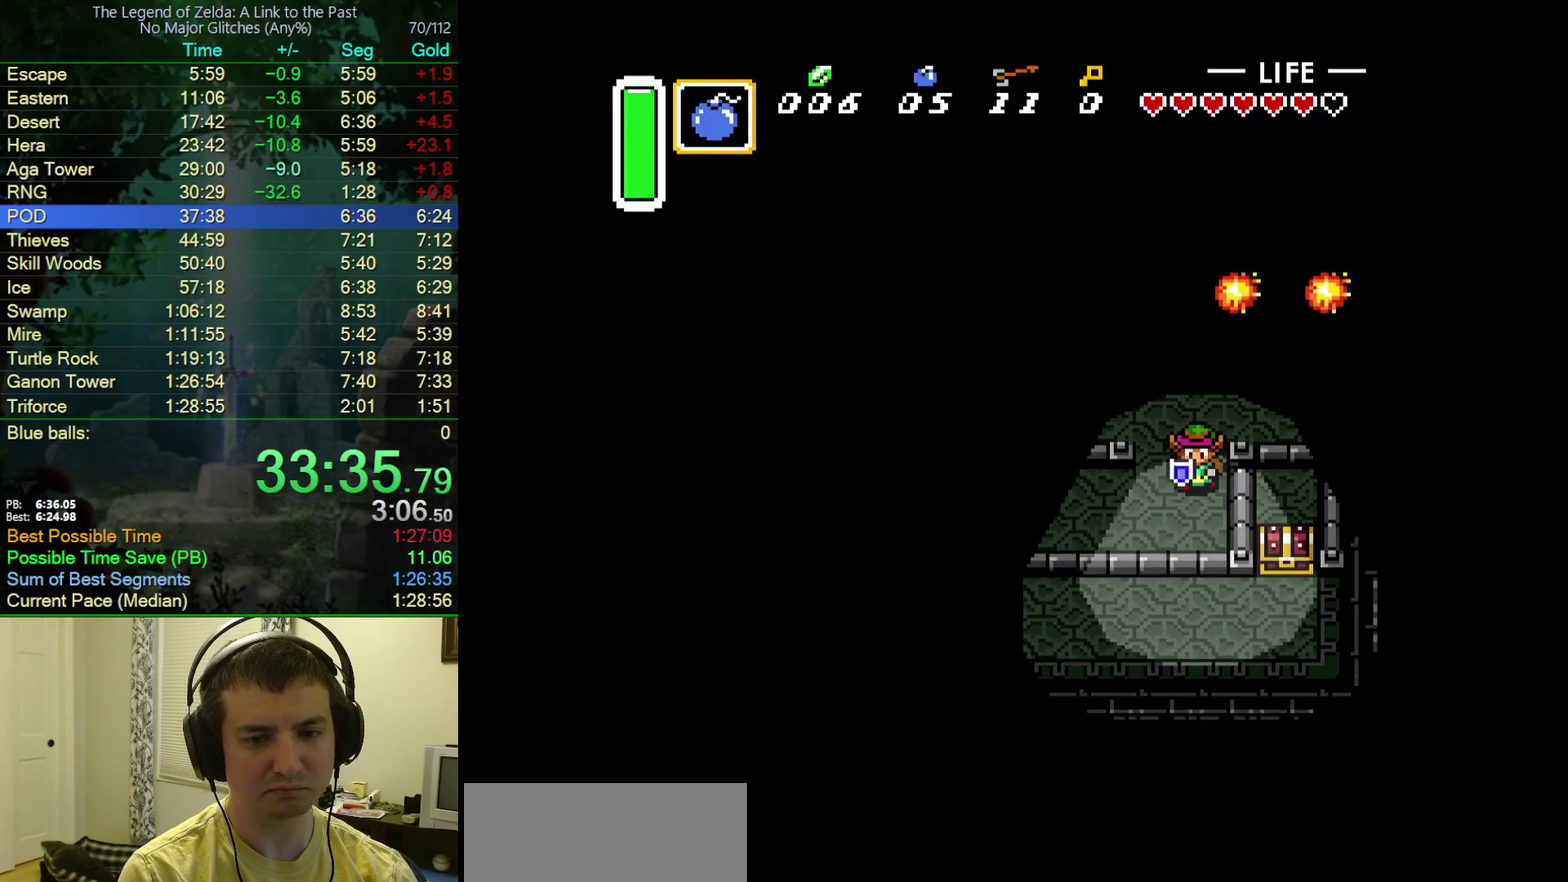
{"buttons": ["A"], "events": [[100, "A", "down"], [167, "DPAD_DOWN", "up"], [217, "DPAD_LEFT", "down"], [500, "DPAD_LEFT", "up"]]}
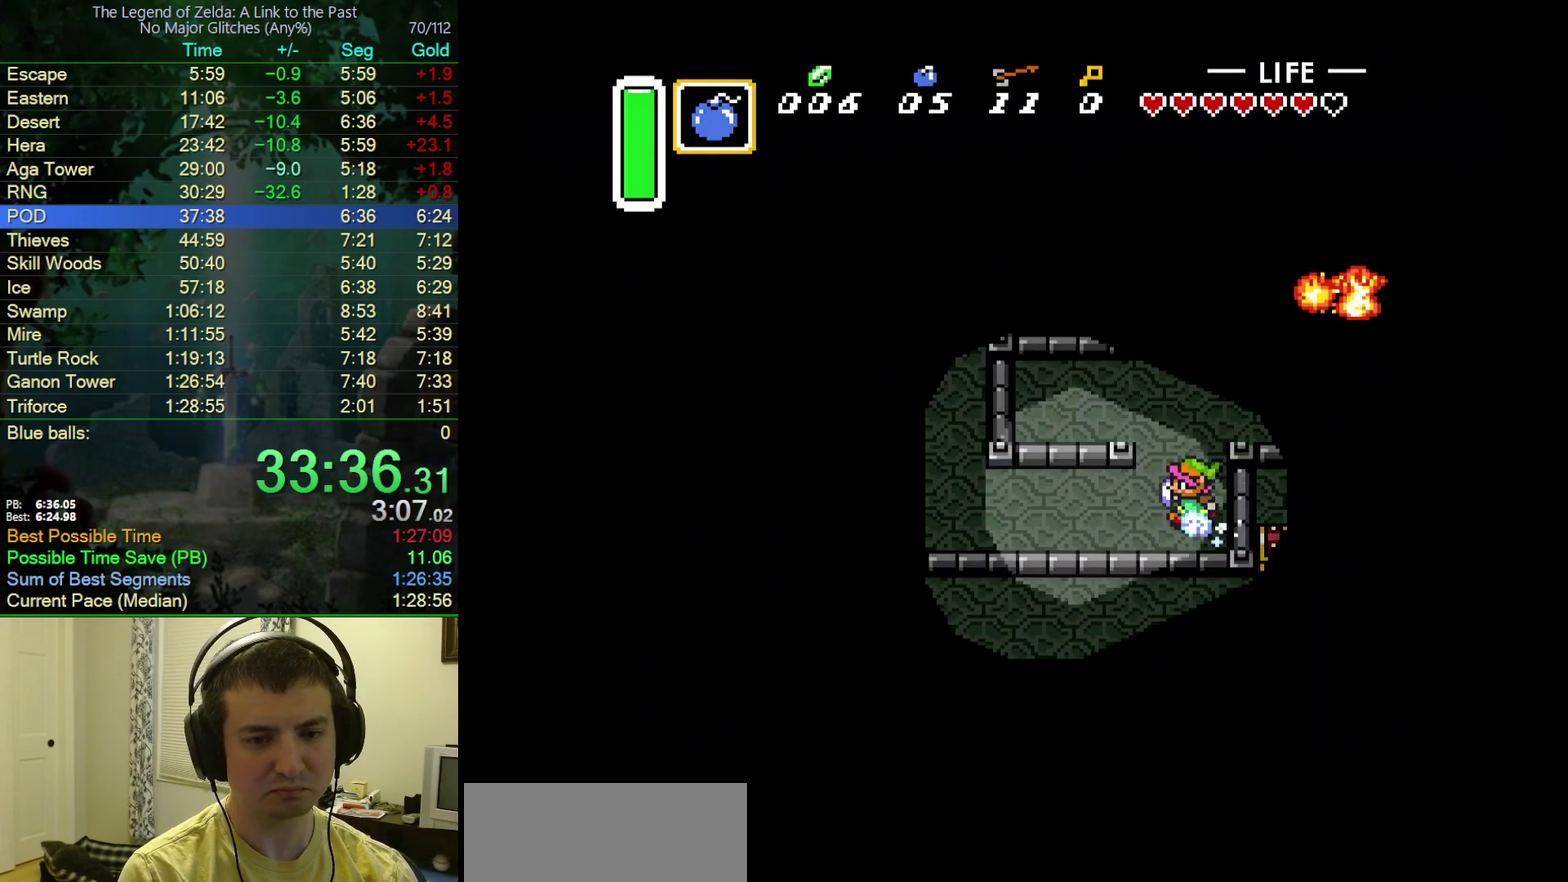
{"buttons": ["DPAD_DOWN"], "events": [[250, "A", "up"], [500, "DPAD_DOWN", "down"]]}
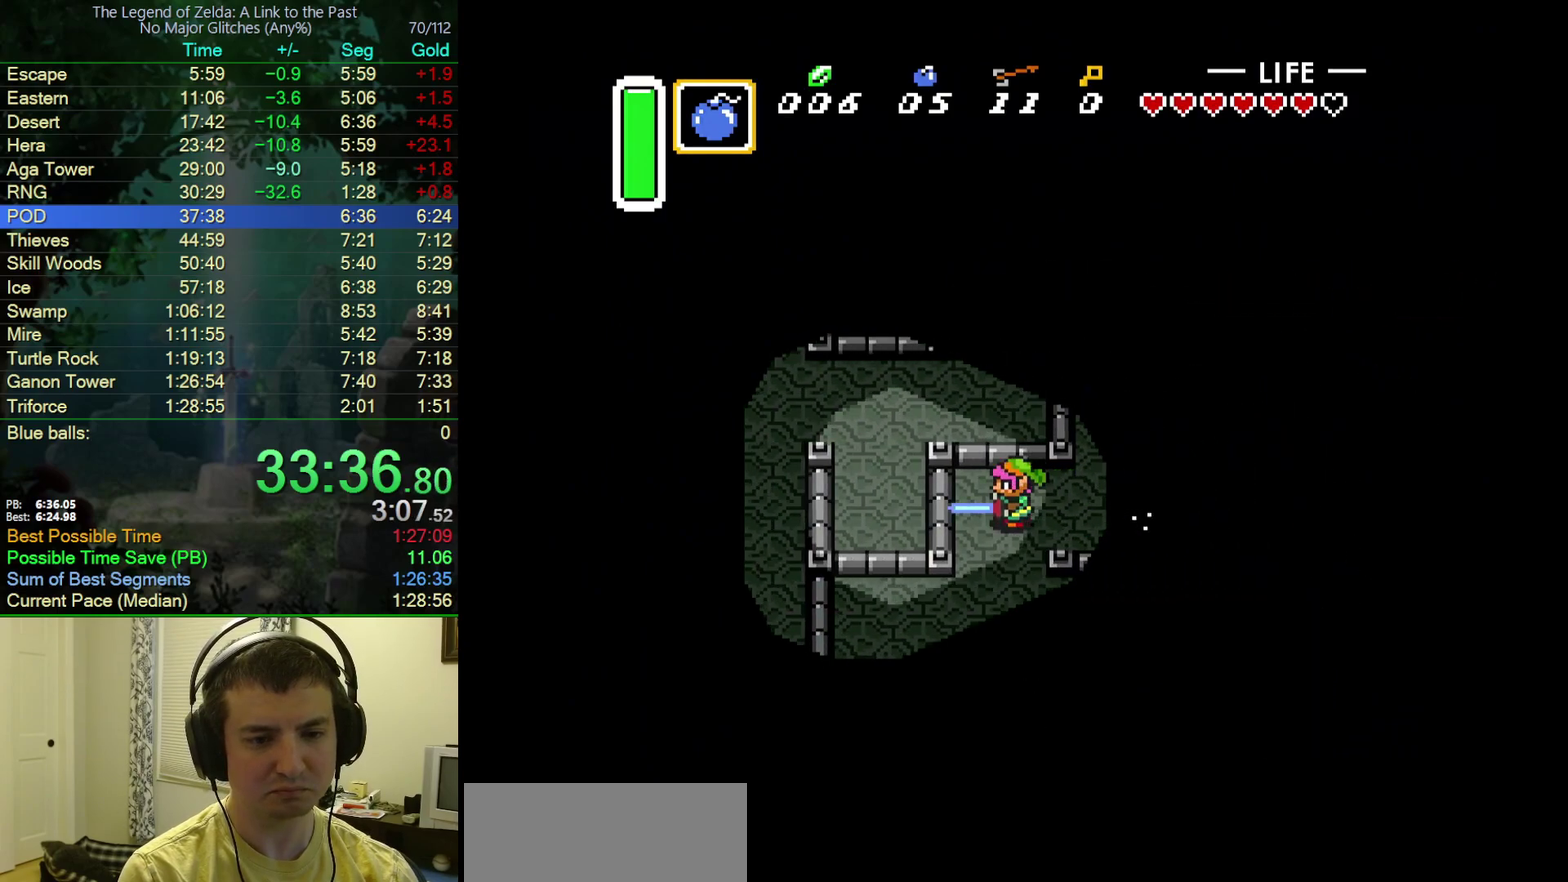
{"buttons": ["A"], "events": [[333, "A", "down"], [417, "DPAD_DOWN", "up"]]}
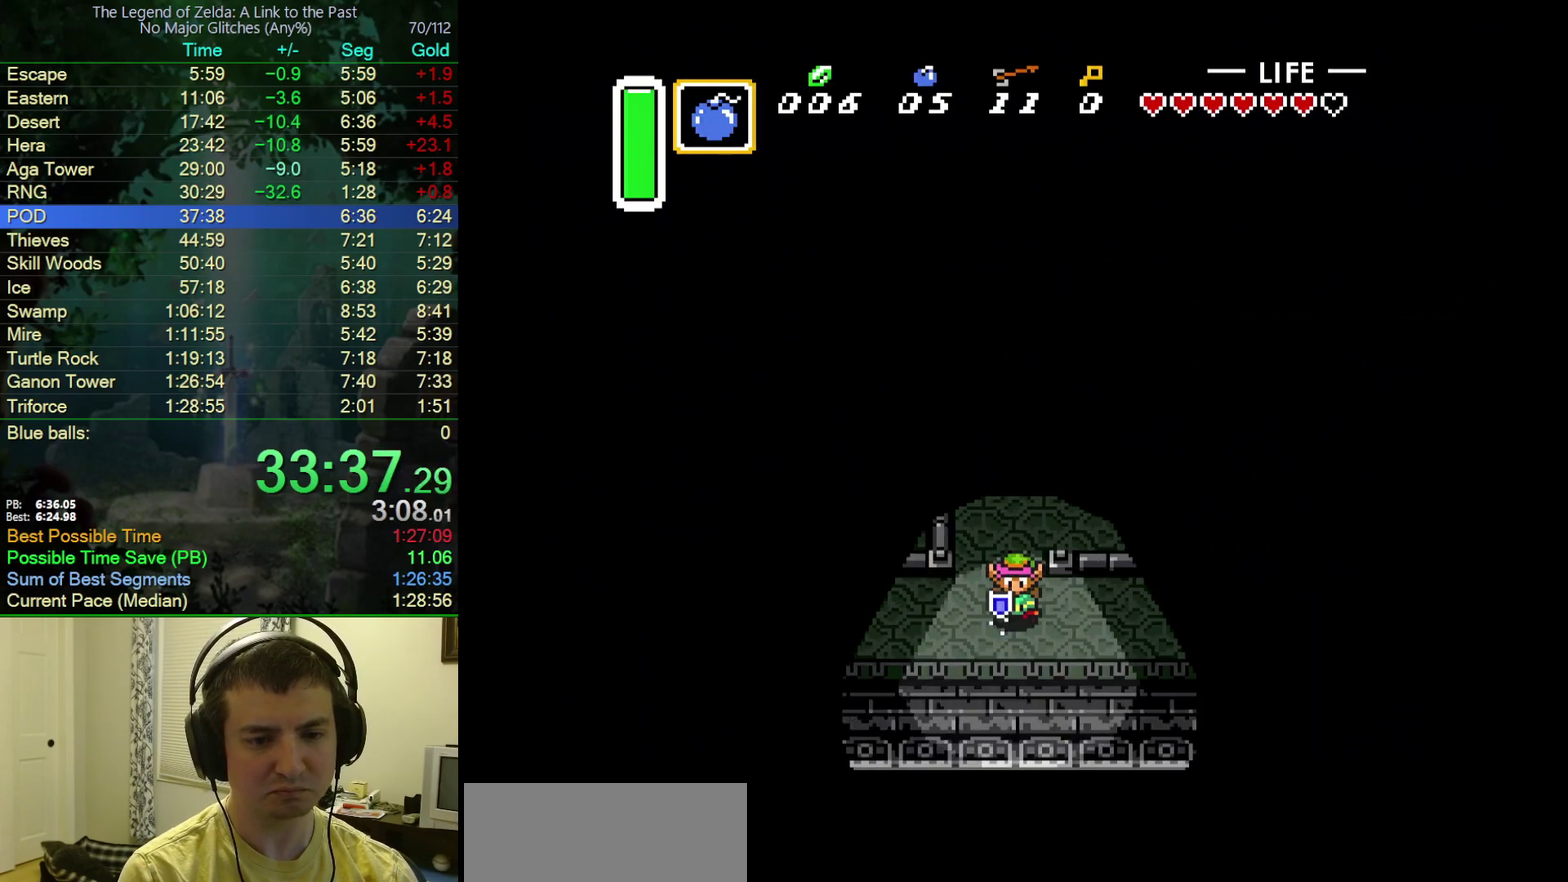
{"buttons": [], "events": [[100, "DPAD_RIGHT", "down"], [217, "DPAD_RIGHT", "up"], [450, "A", "up"]]}
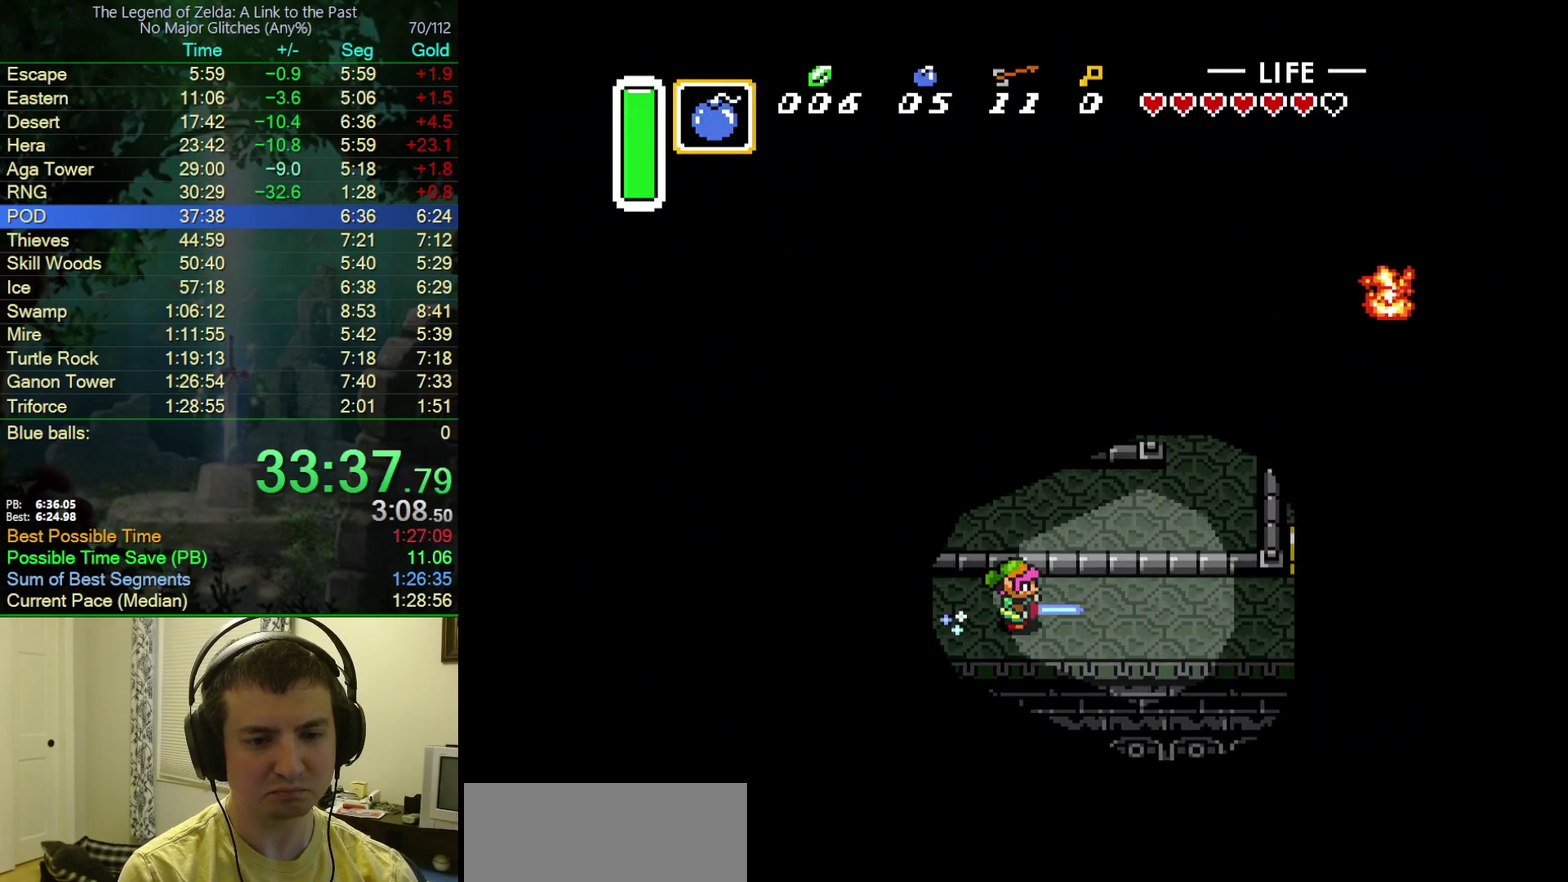
{"buttons": [], "events": []}
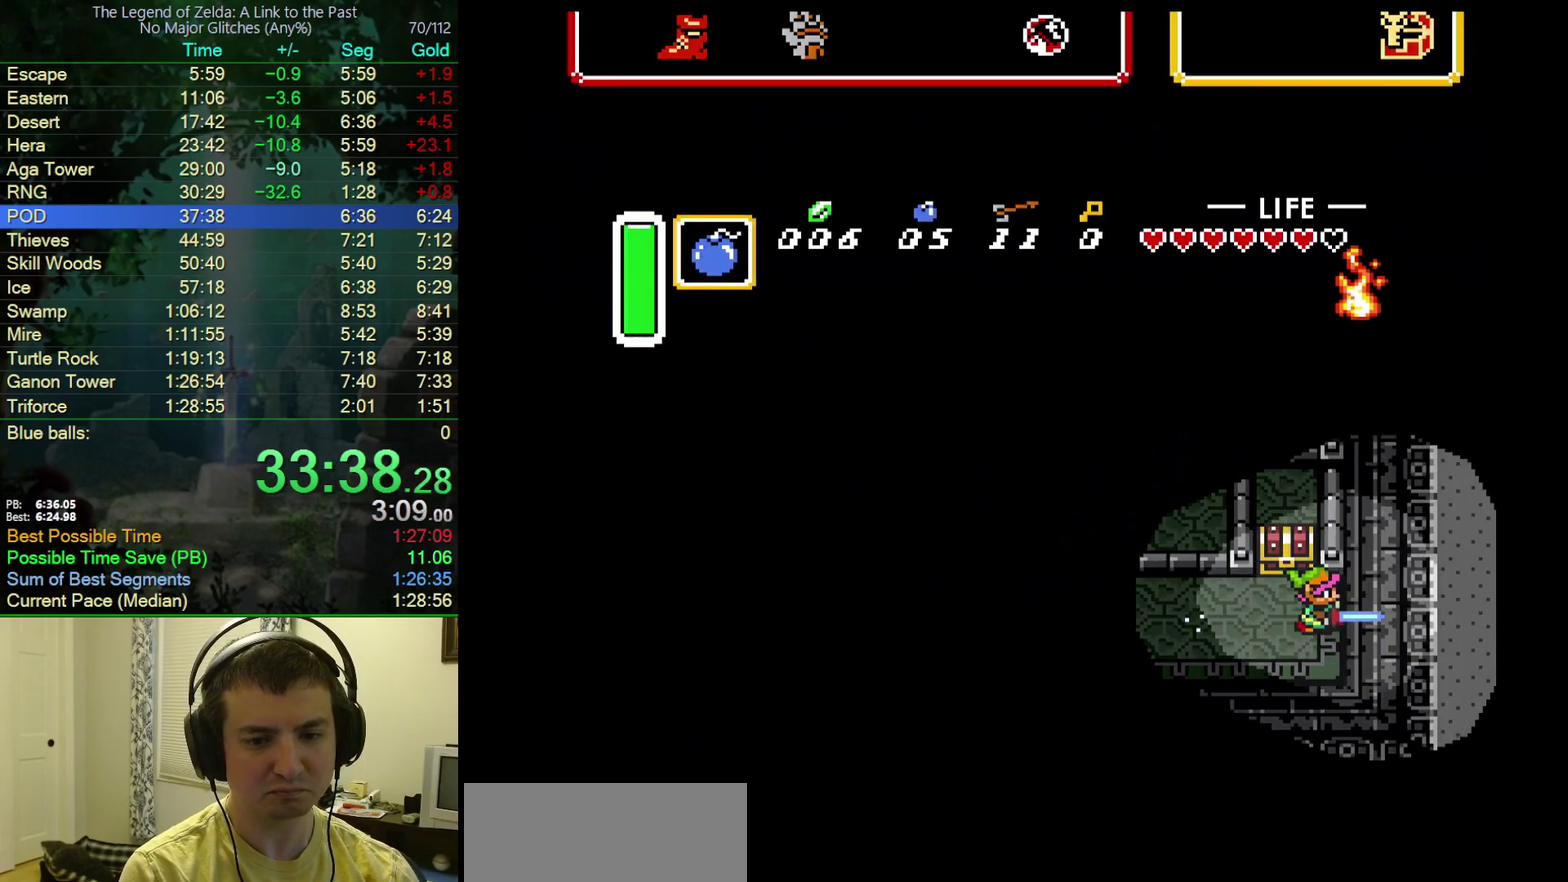
{"buttons": ["DPAD_RIGHT"], "events": [[467, "DPAD_RIGHT", "down"]]}
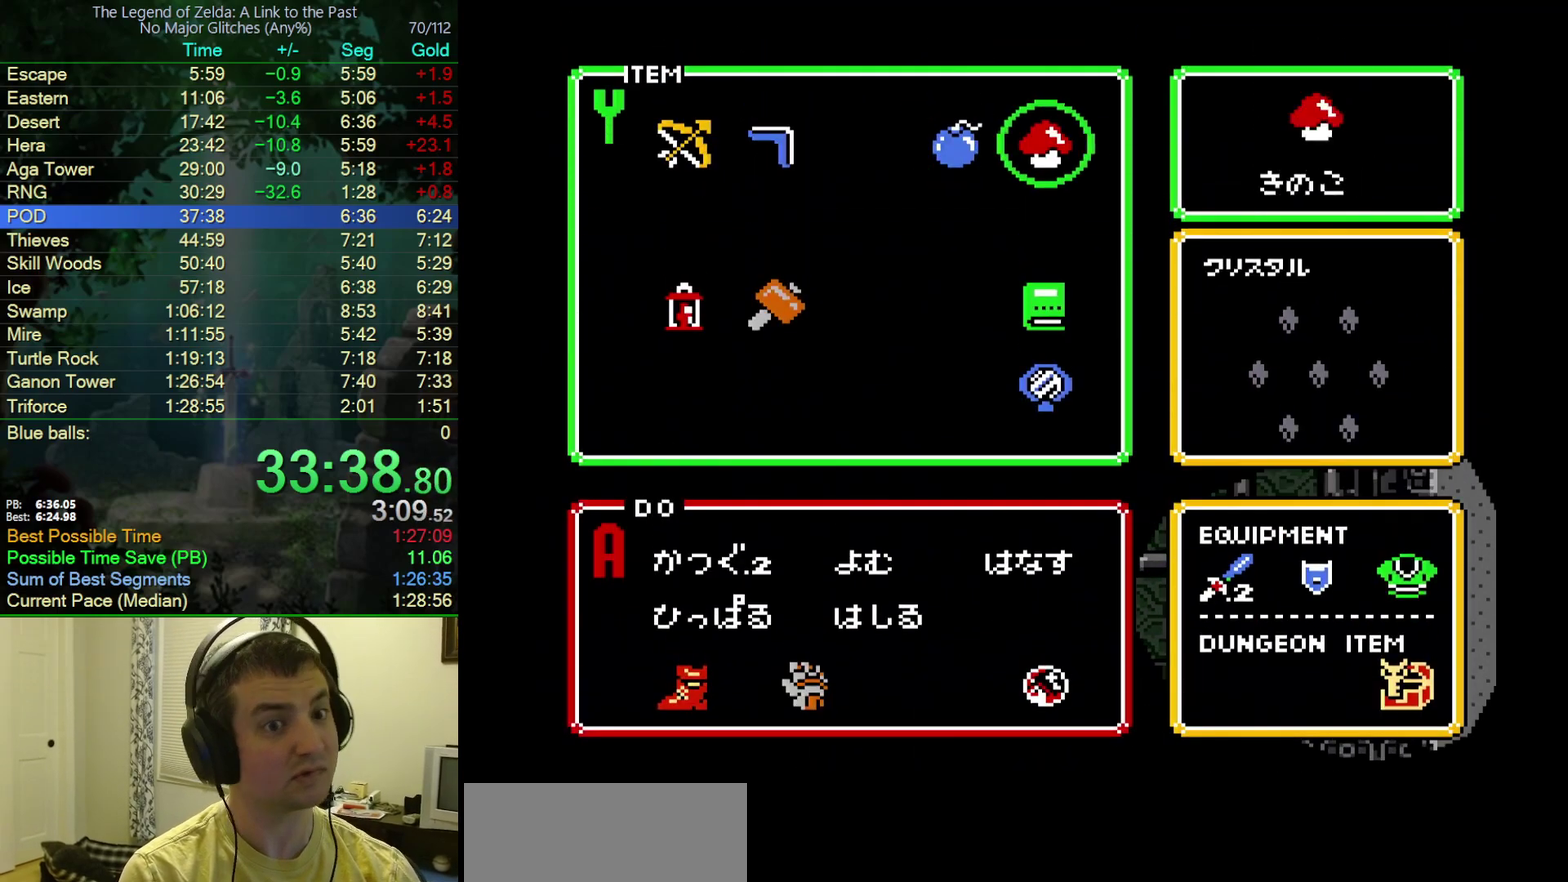
{"buttons": ["DPAD_UP", "DPAD_LEFT"], "events": [[17, "DPAD_RIGHT", "up"], [133, "DPAD_UP", "down"], [183, "DPAD_UP", "up"], [317, "DPAD_UP", "down"], [367, "DPAD_LEFT", "down"]]}
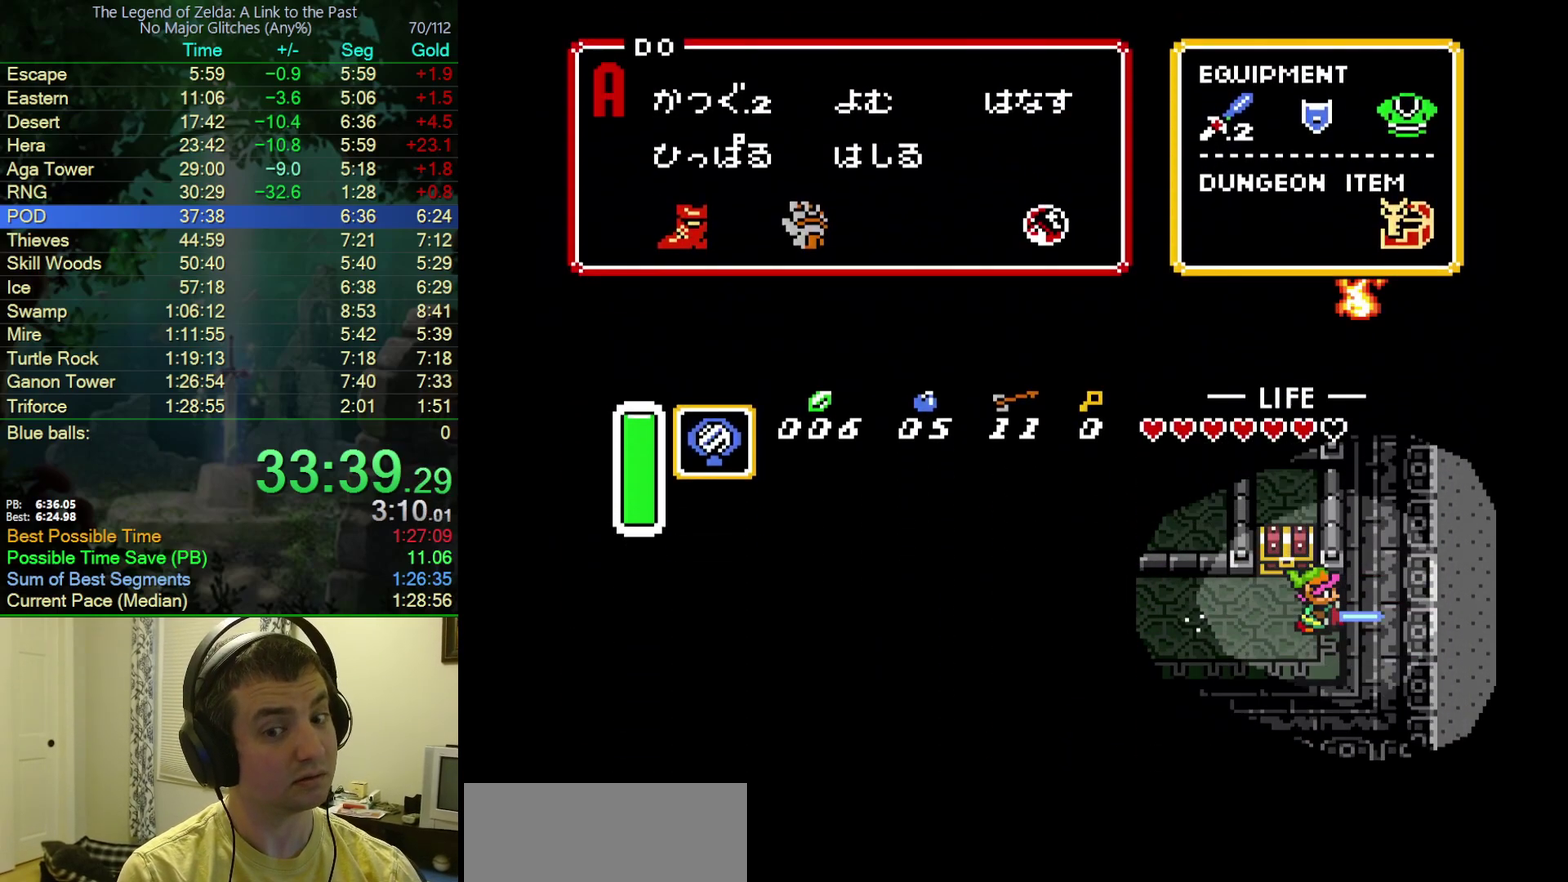
{"buttons": ["DPAD_UP"], "events": [[267, "DPAD_LEFT", "up"], [417, "A", "down"], [500, "A", "up"]]}
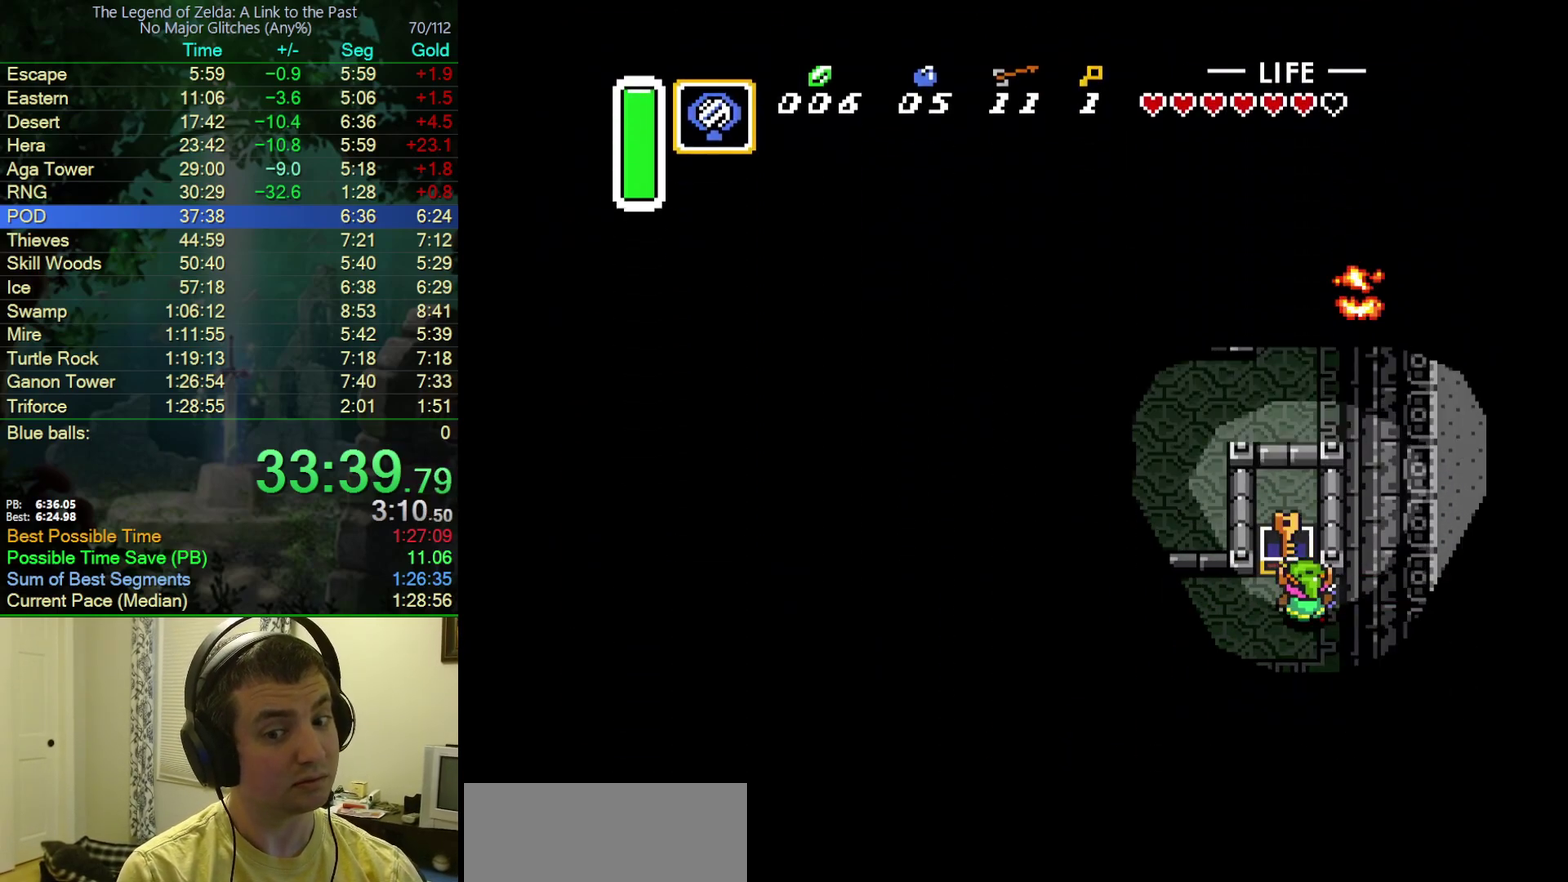
{"buttons": [], "events": [[217, "Y", "down"], [267, "DPAD_UP", "up"], [317, "Y", "up"], [367, "Y", "down"], [433, "Y", "up"]]}
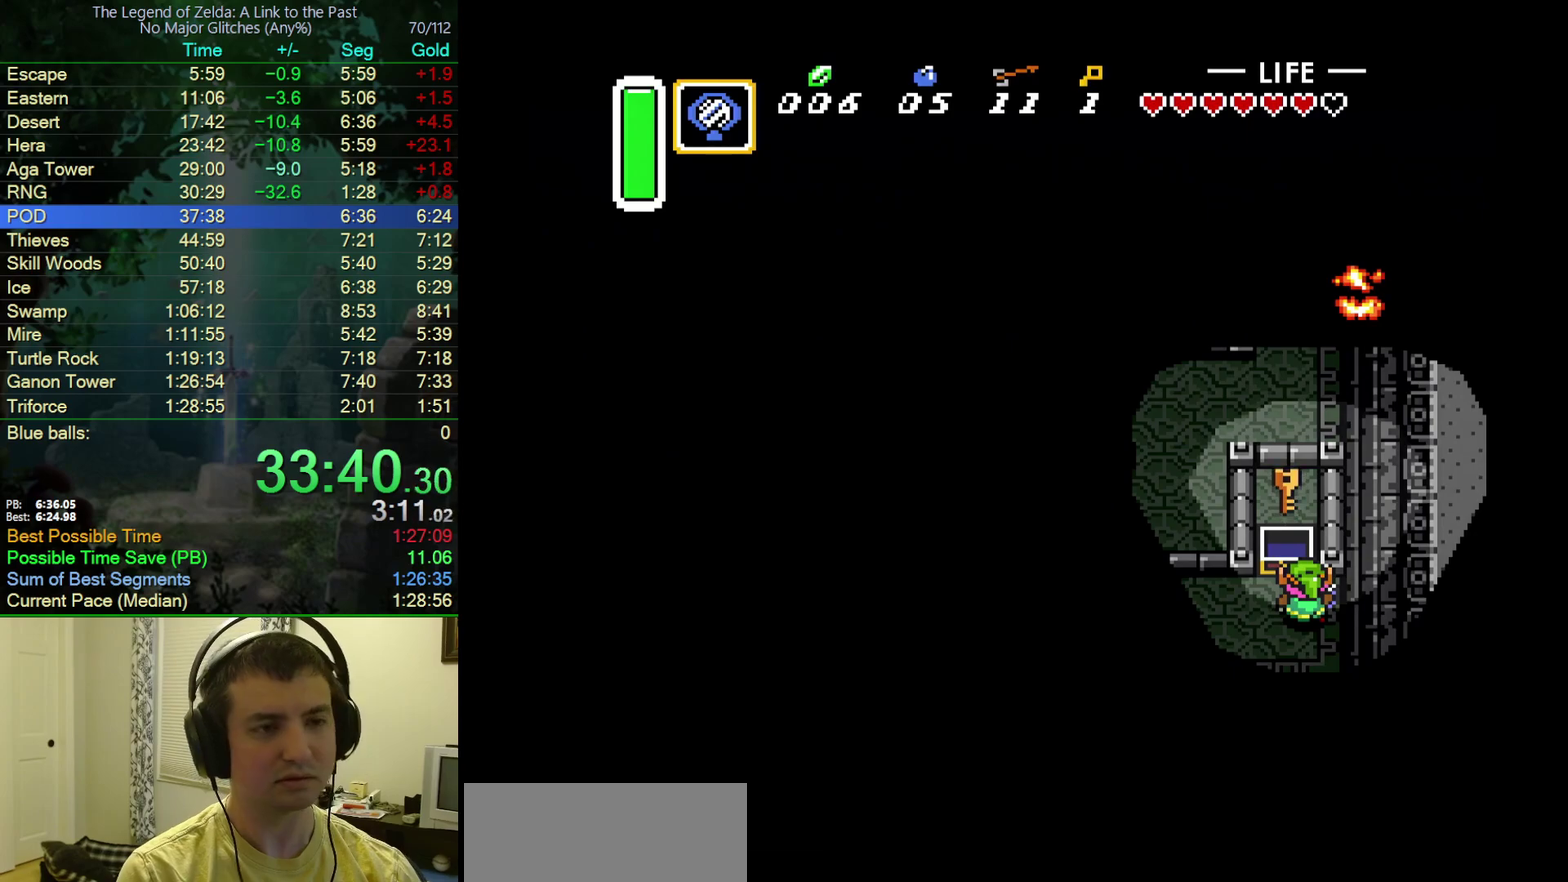
{"buttons": [], "events": [[100, "Y", "down"], [250, "Y", "up"], [317, "Y", "down"], [367, "Y", "up"], [417, "Y", "down"], [467, "Y", "up"]]}
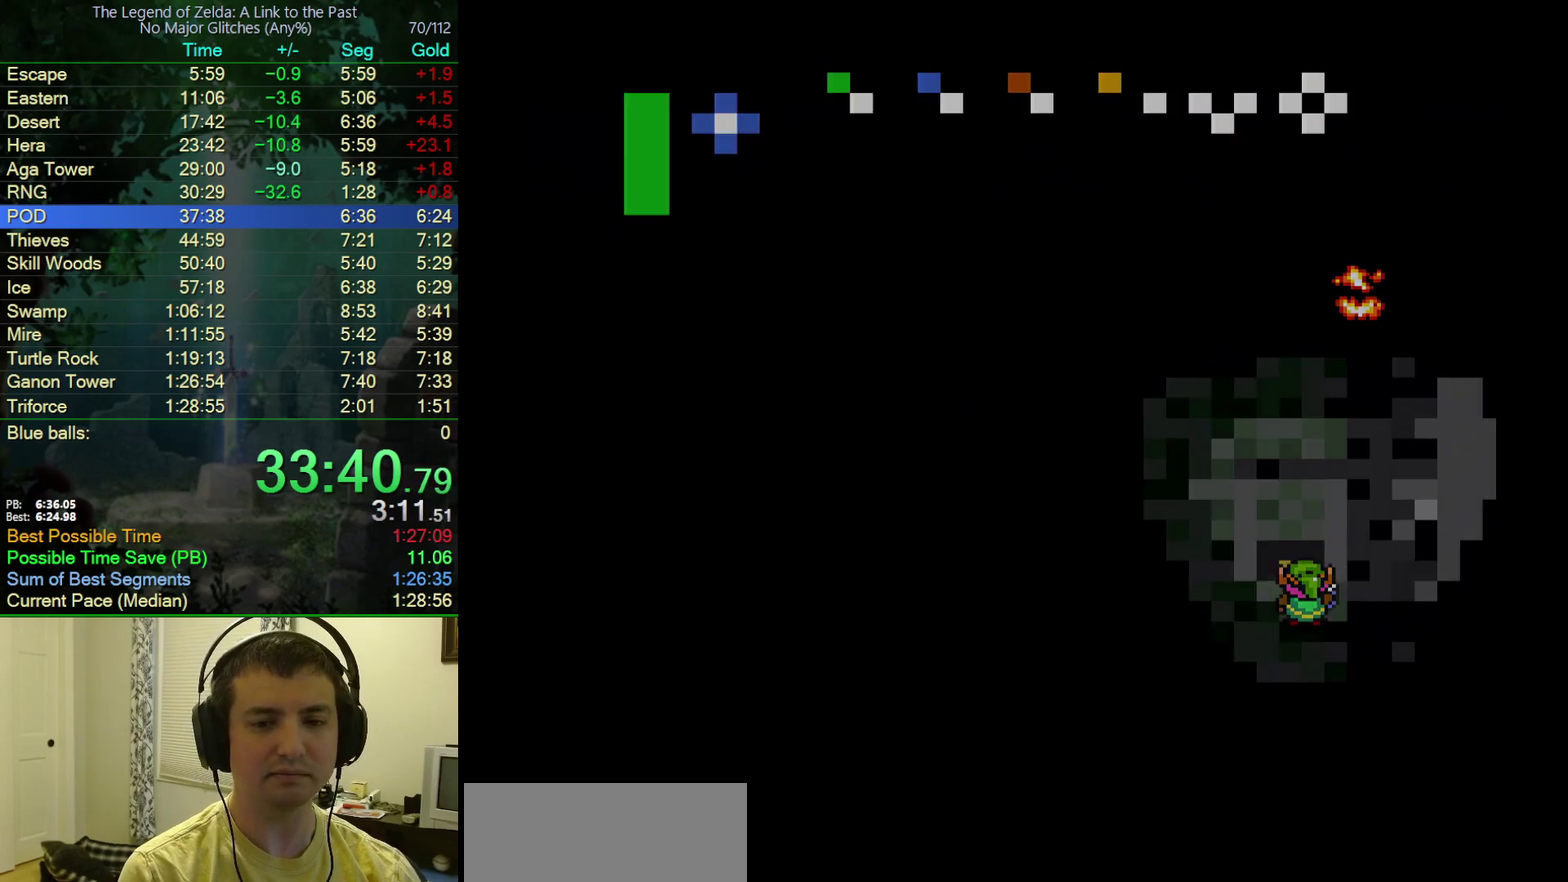
{"buttons": ["Y"], "events": [[33, "Y", "down"]]}
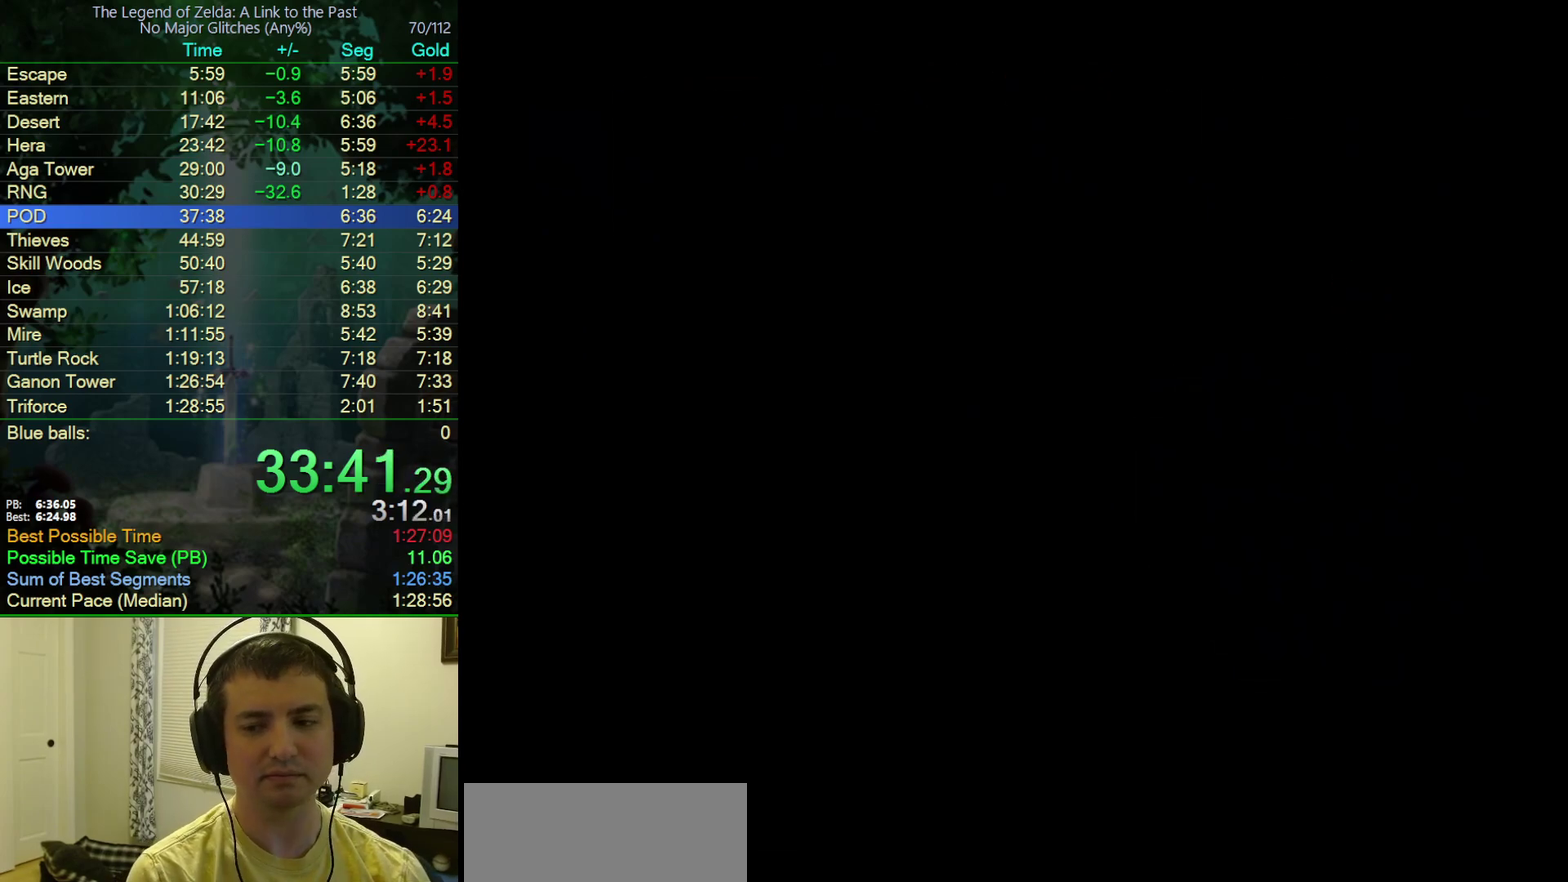
{"buttons": ["Y"], "events": []}
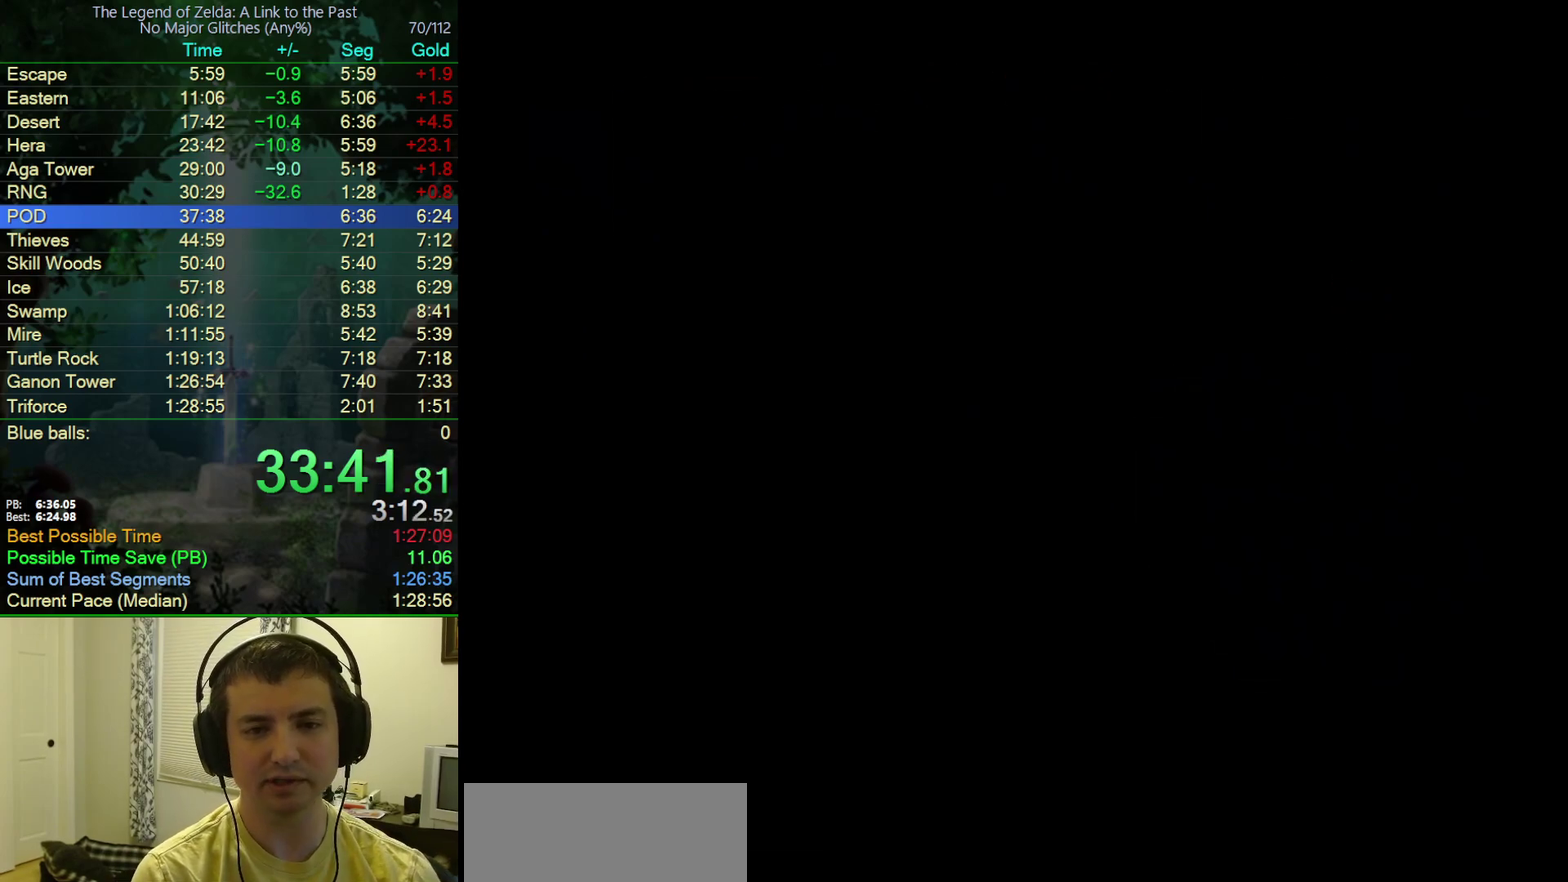
{"buttons": ["Y"], "events": []}
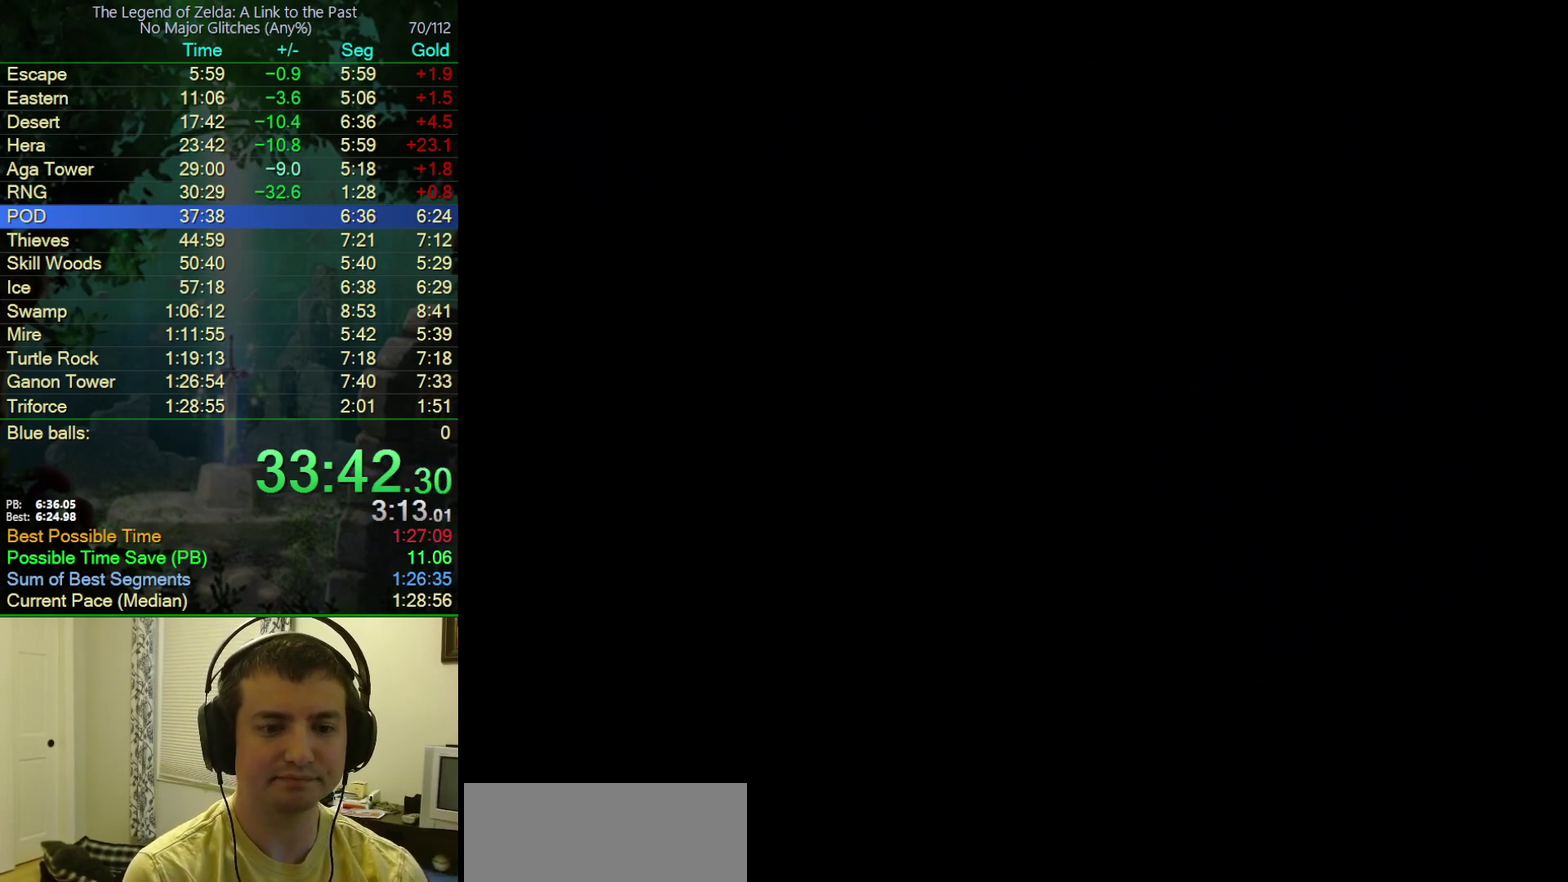
{"buttons": ["DPAD_UP"], "events": [[17, "Y", "up"], [50, "DPAD_UP", "down"]]}
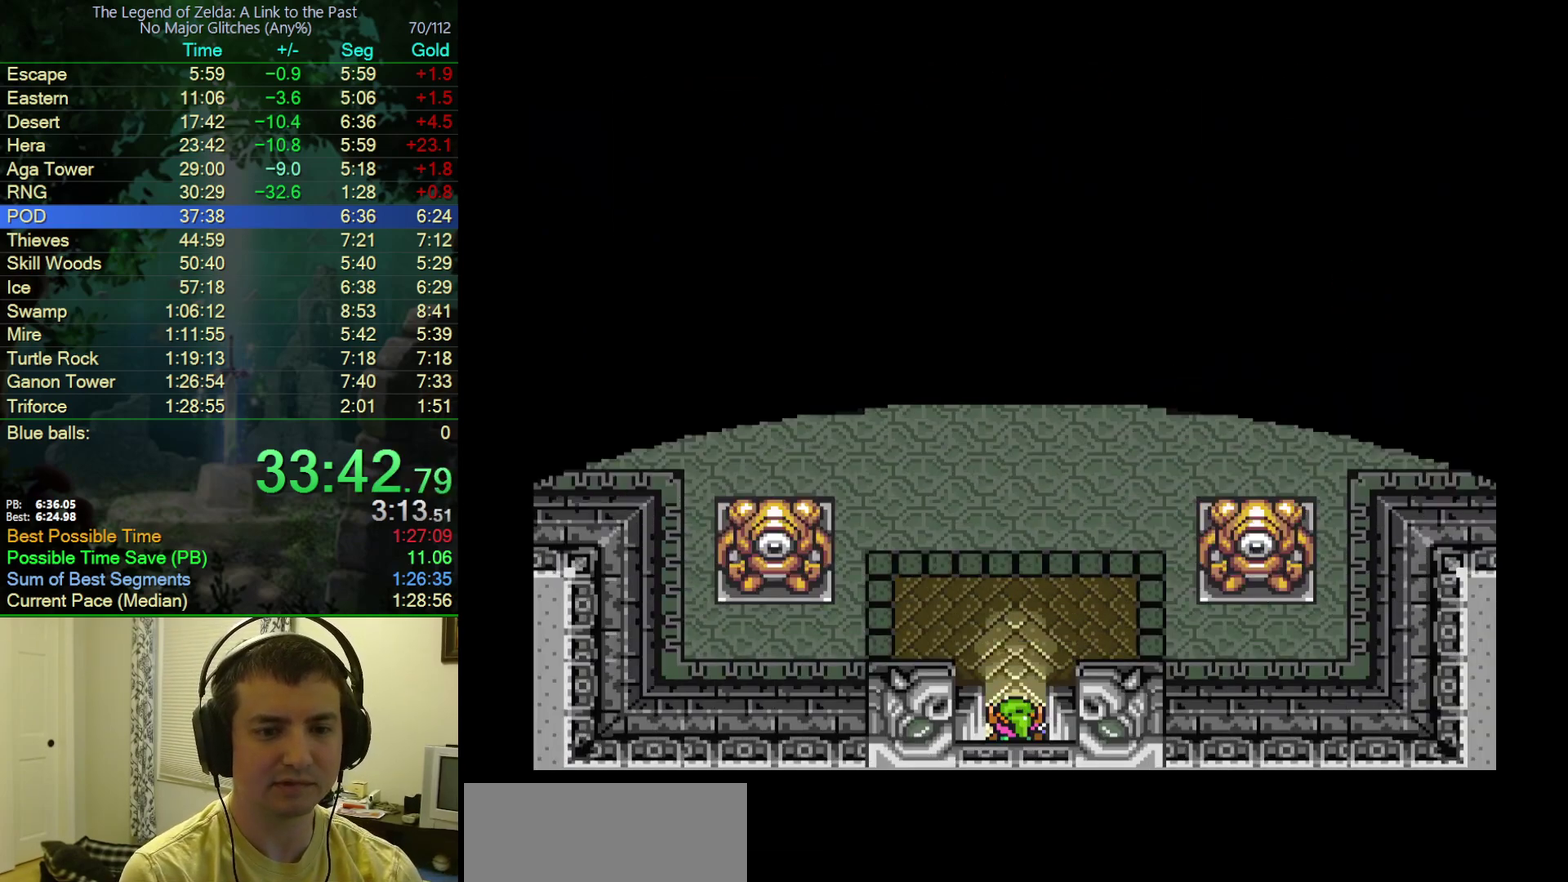
{"buttons": ["A"], "events": [[250, "A", "down"], [500, "DPAD_UP", "up"]]}
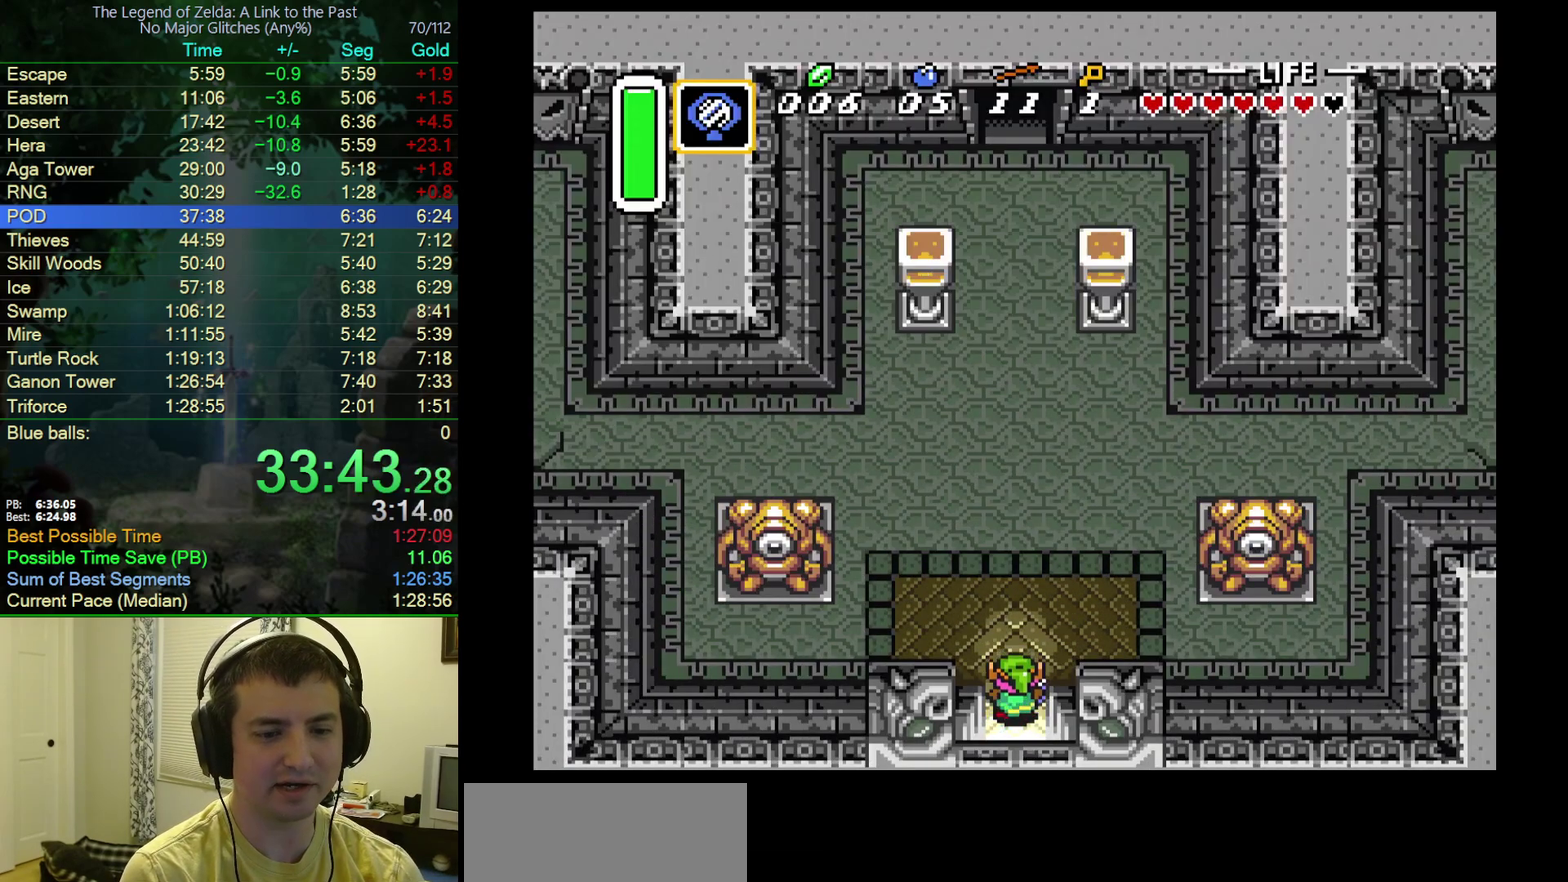
{"buttons": ["A"], "events": []}
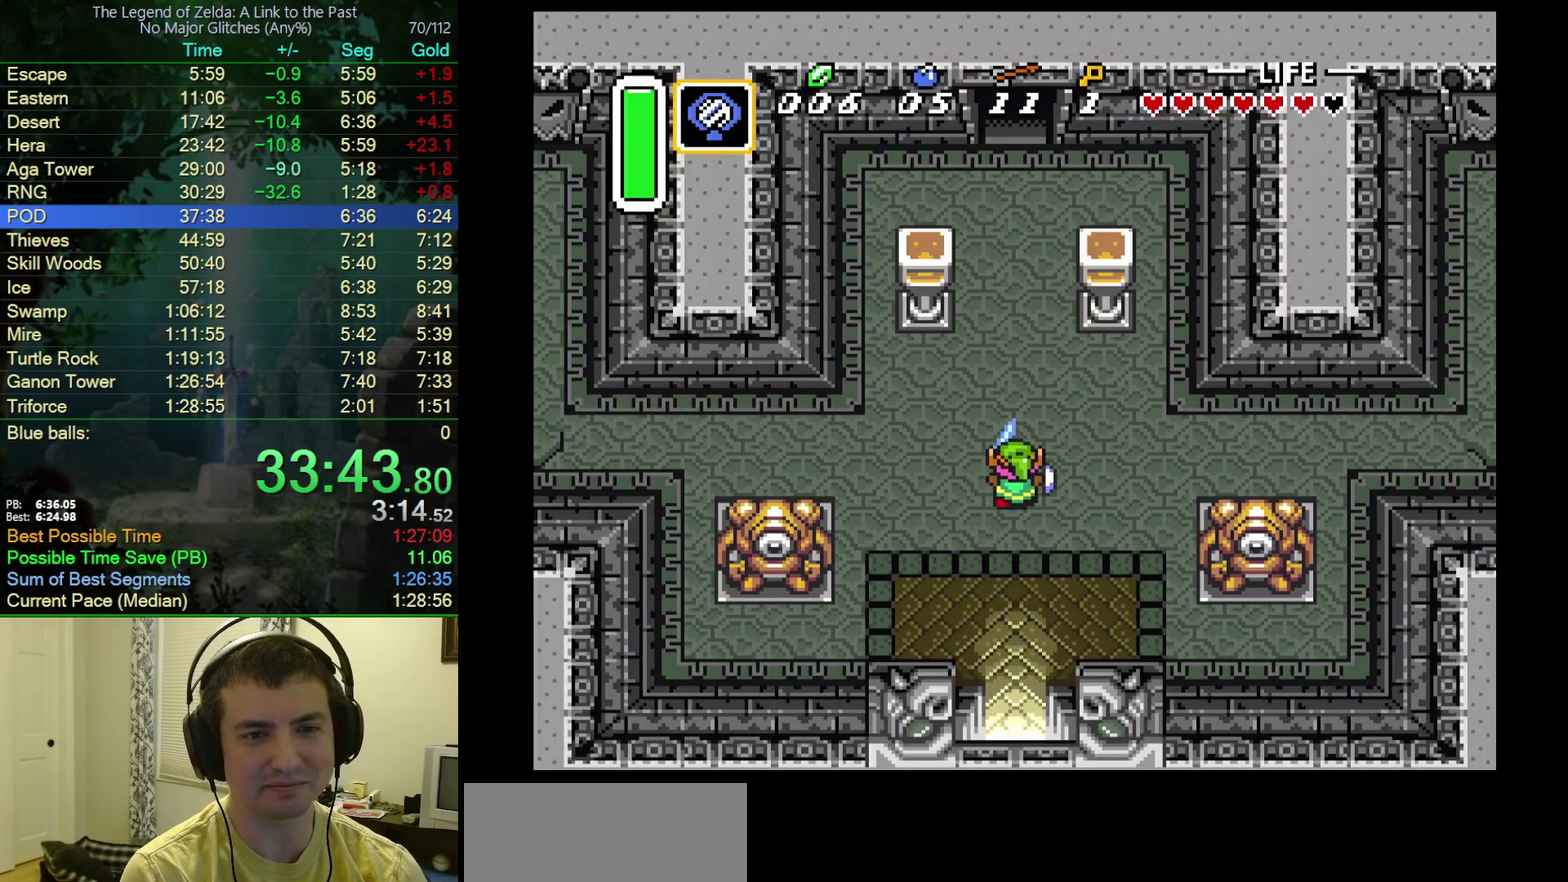
{"buttons": ["A"], "events": []}
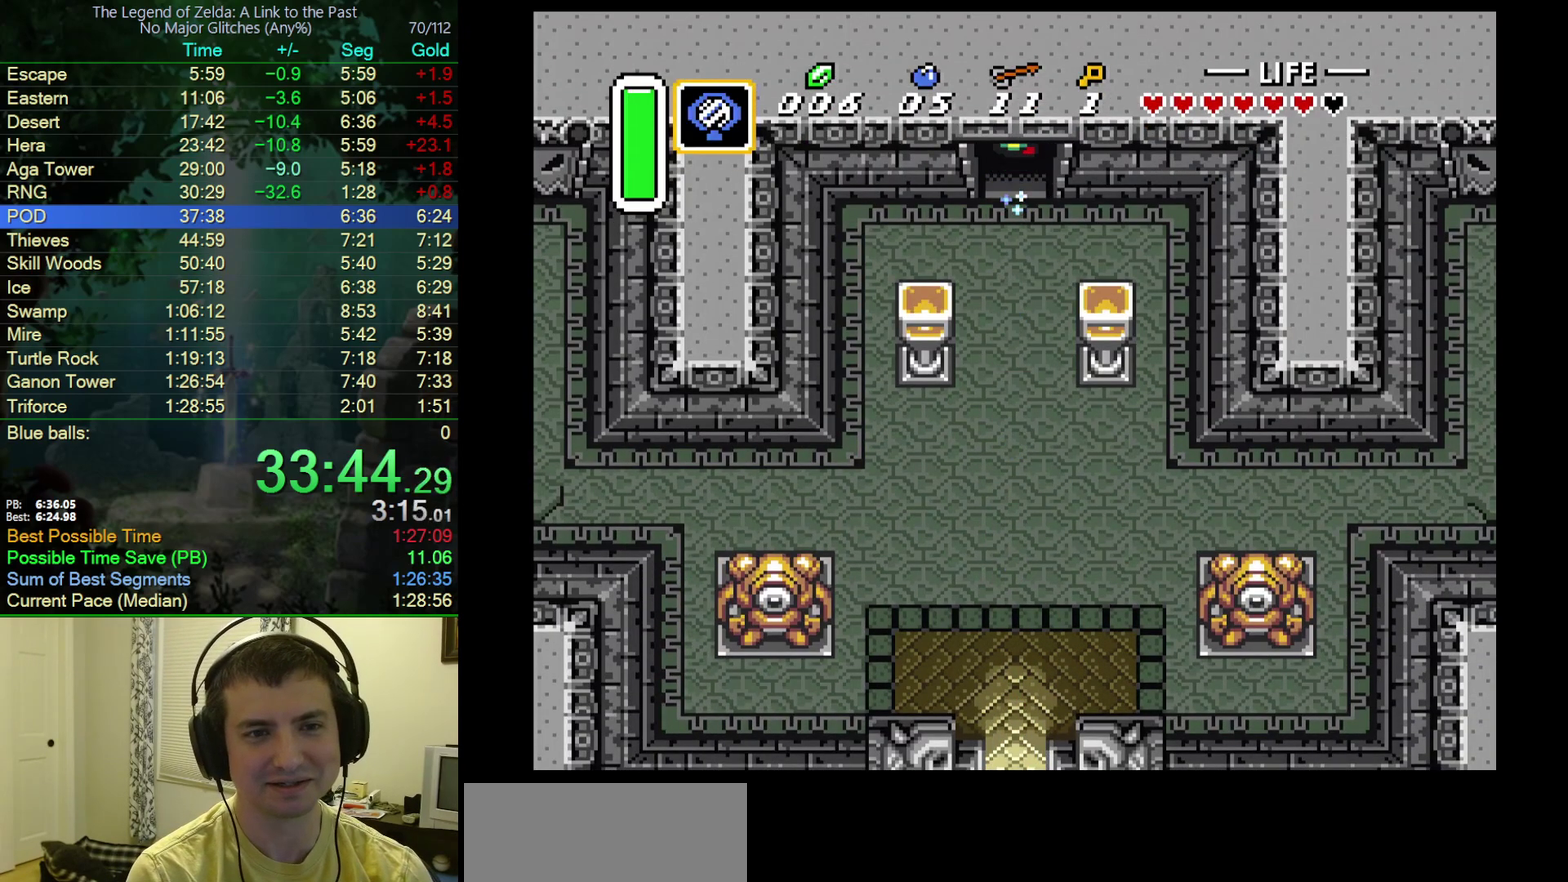
{"buttons": ["DPAD_UP"], "events": [[250, "A", "up"], [267, "DPAD_UP", "down"]]}
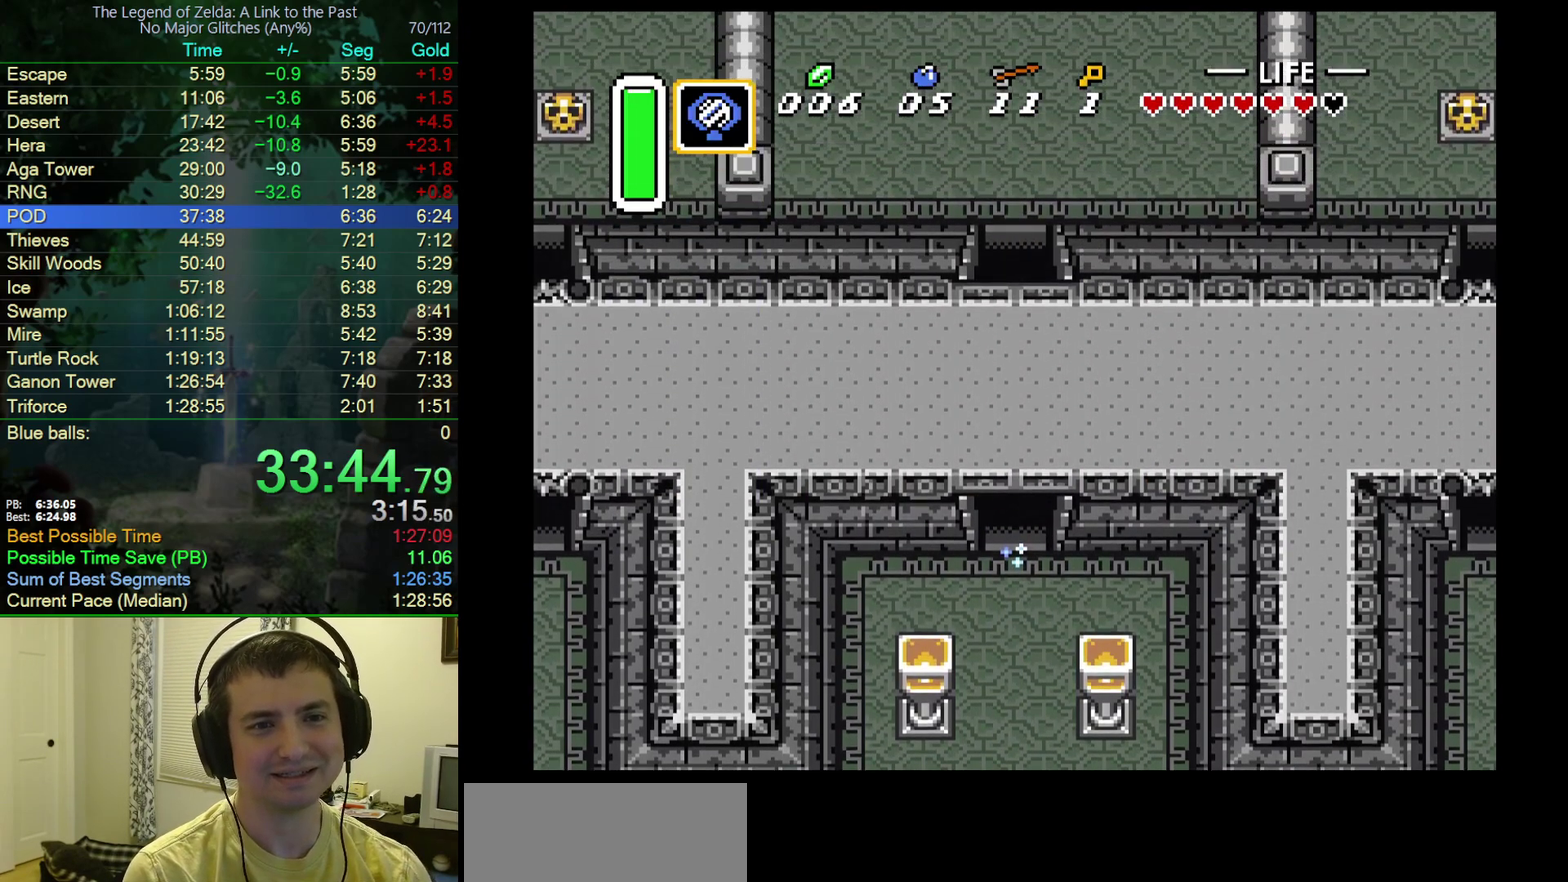
{"buttons": ["DPAD_UP"], "events": []}
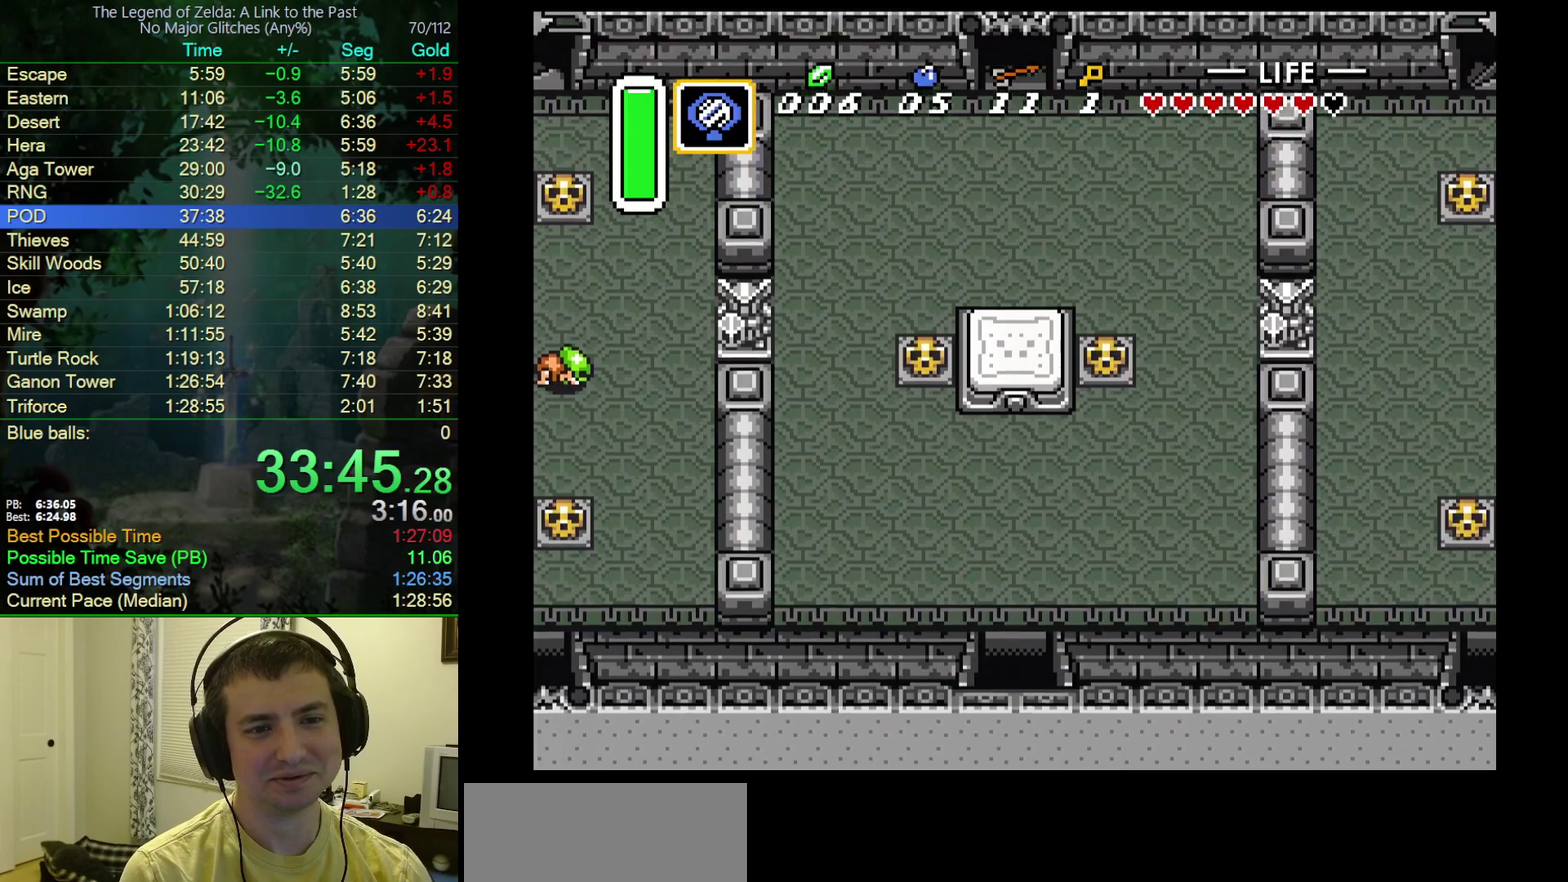
{"buttons": ["DPAD_UP", "DPAD_LEFT"], "events": [[50, "DPAD_LEFT", "down"]]}
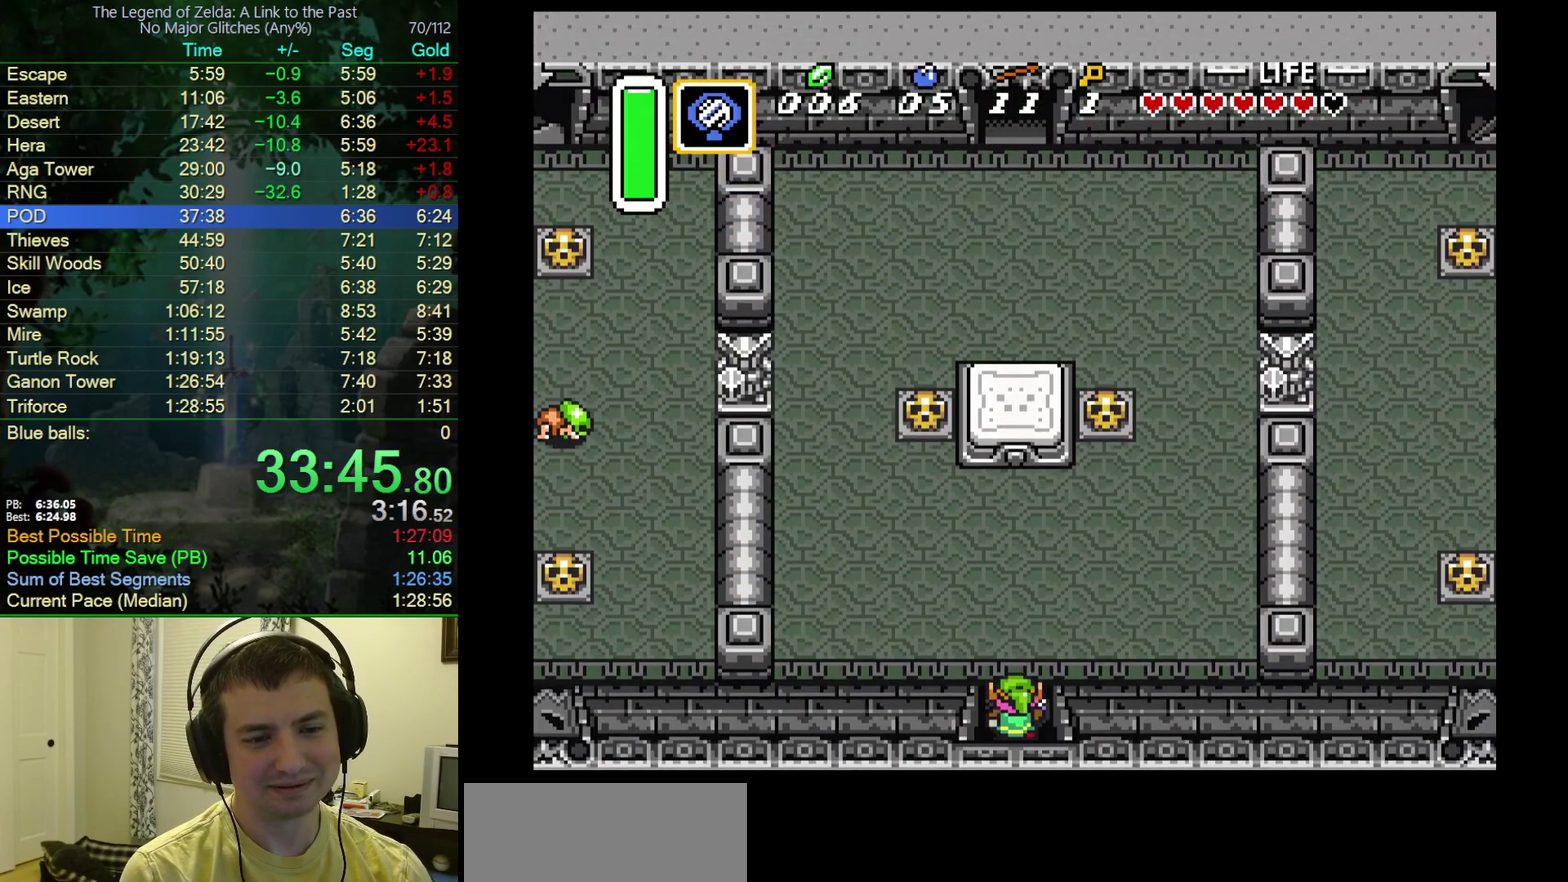
{"buttons": ["DPAD_UP", "DPAD_LEFT"], "events": []}
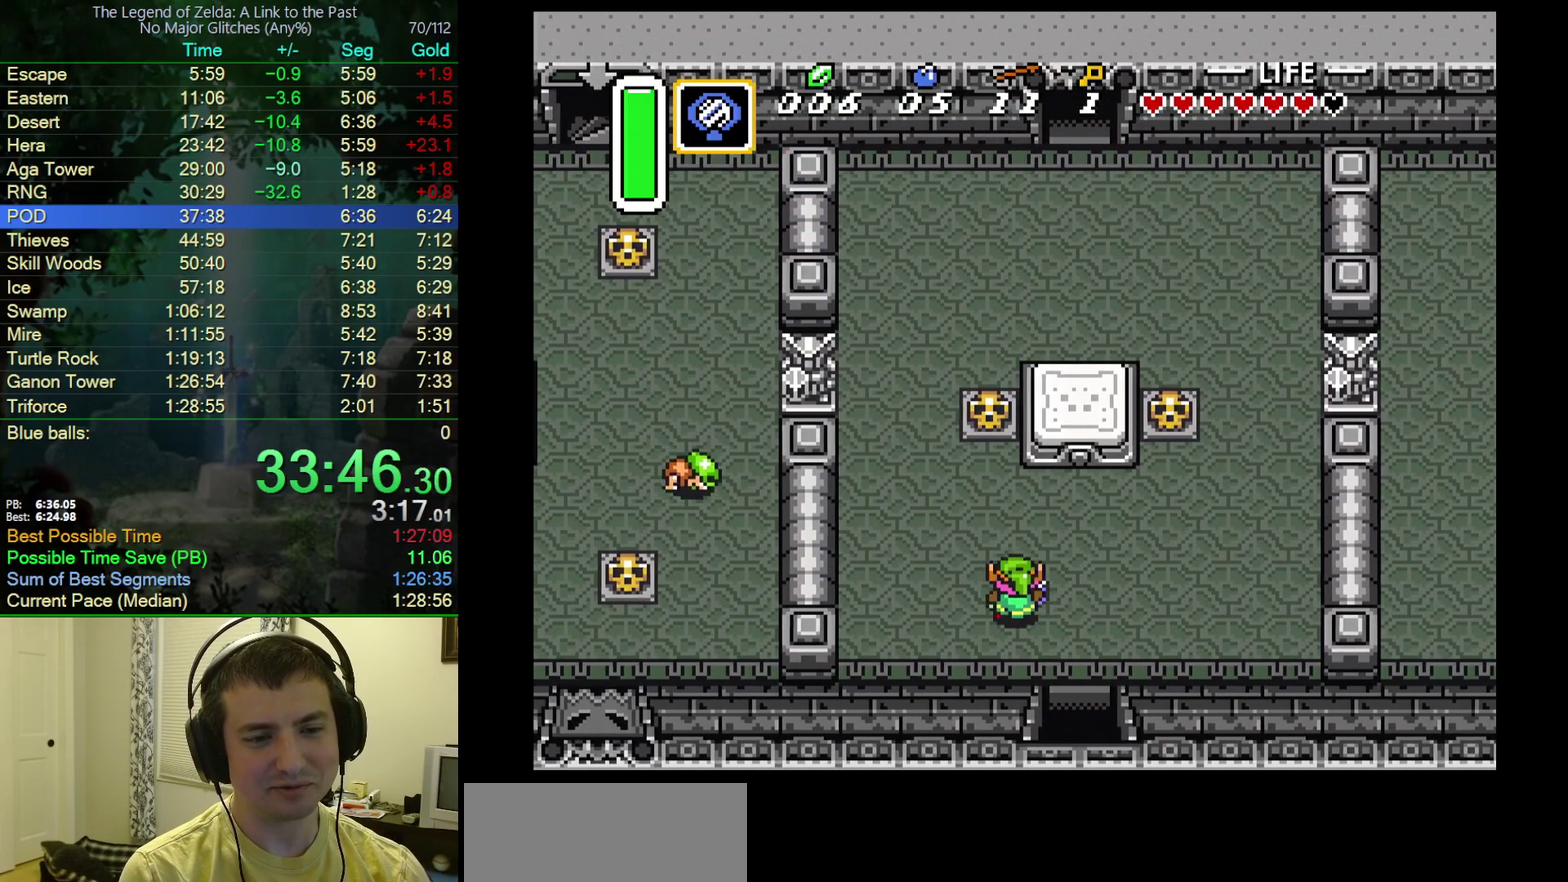
{"buttons": ["DPAD_UP"], "events": [[133, "DPAD_LEFT", "up"]]}